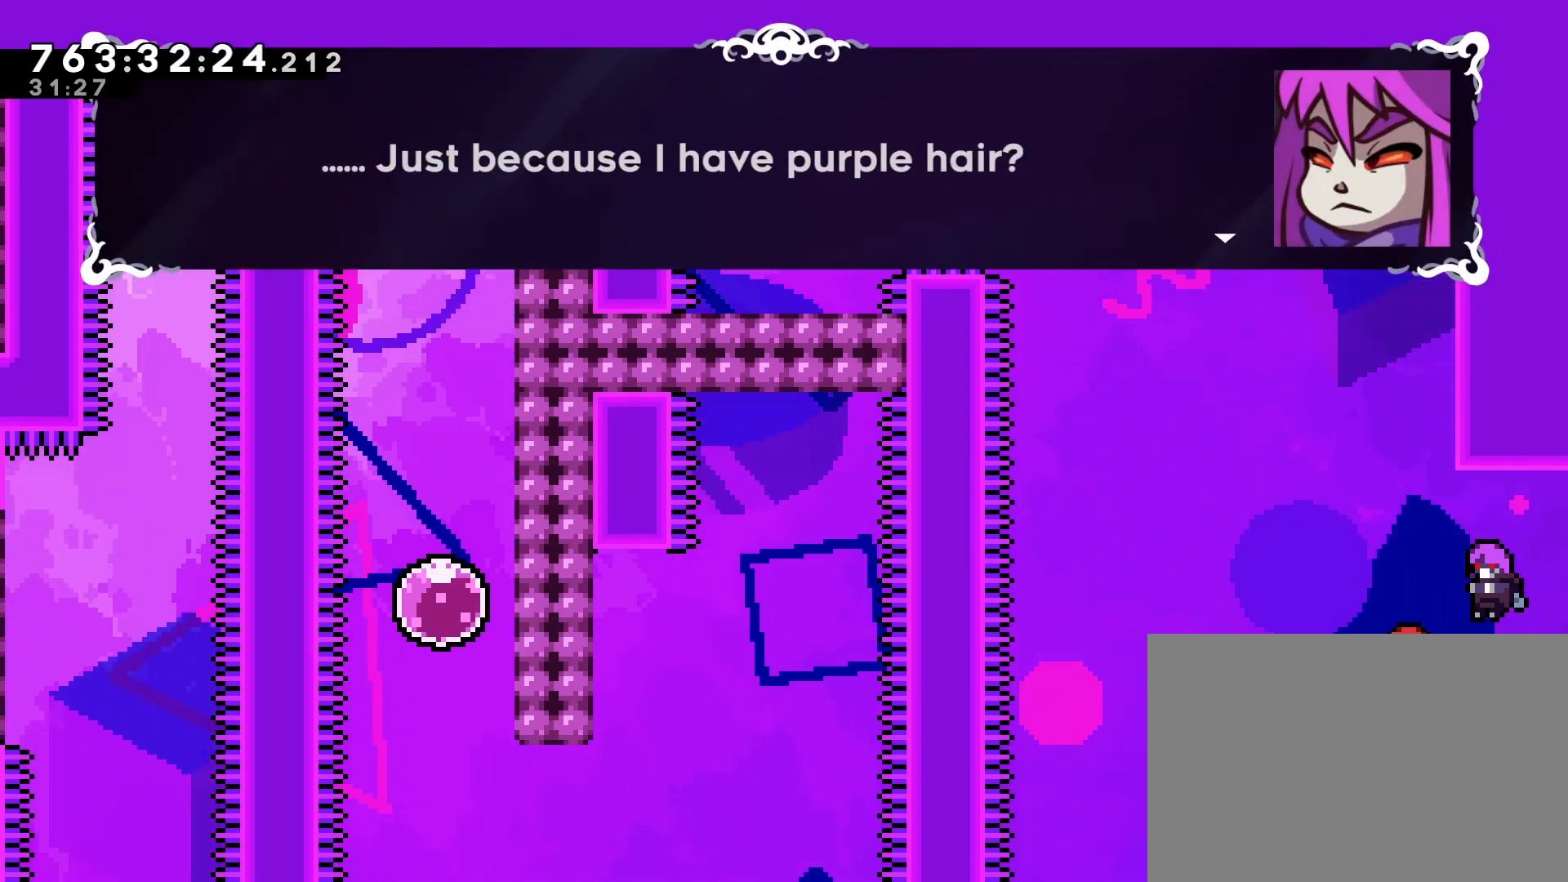
Gameplay with a controller (PlayStation layout); each line is a JSON object with the inputs held at the frame after it. "events" lists button and stick changes between this image and that frame as [ms after this image, input, new state], when the widget could be followed in between. Not read: L3 R3 right_stick.
{"buttons": [], "left_stick": "center", "events": [[350, "CROSS", "down"], [450, "CROSS", "up"]]}
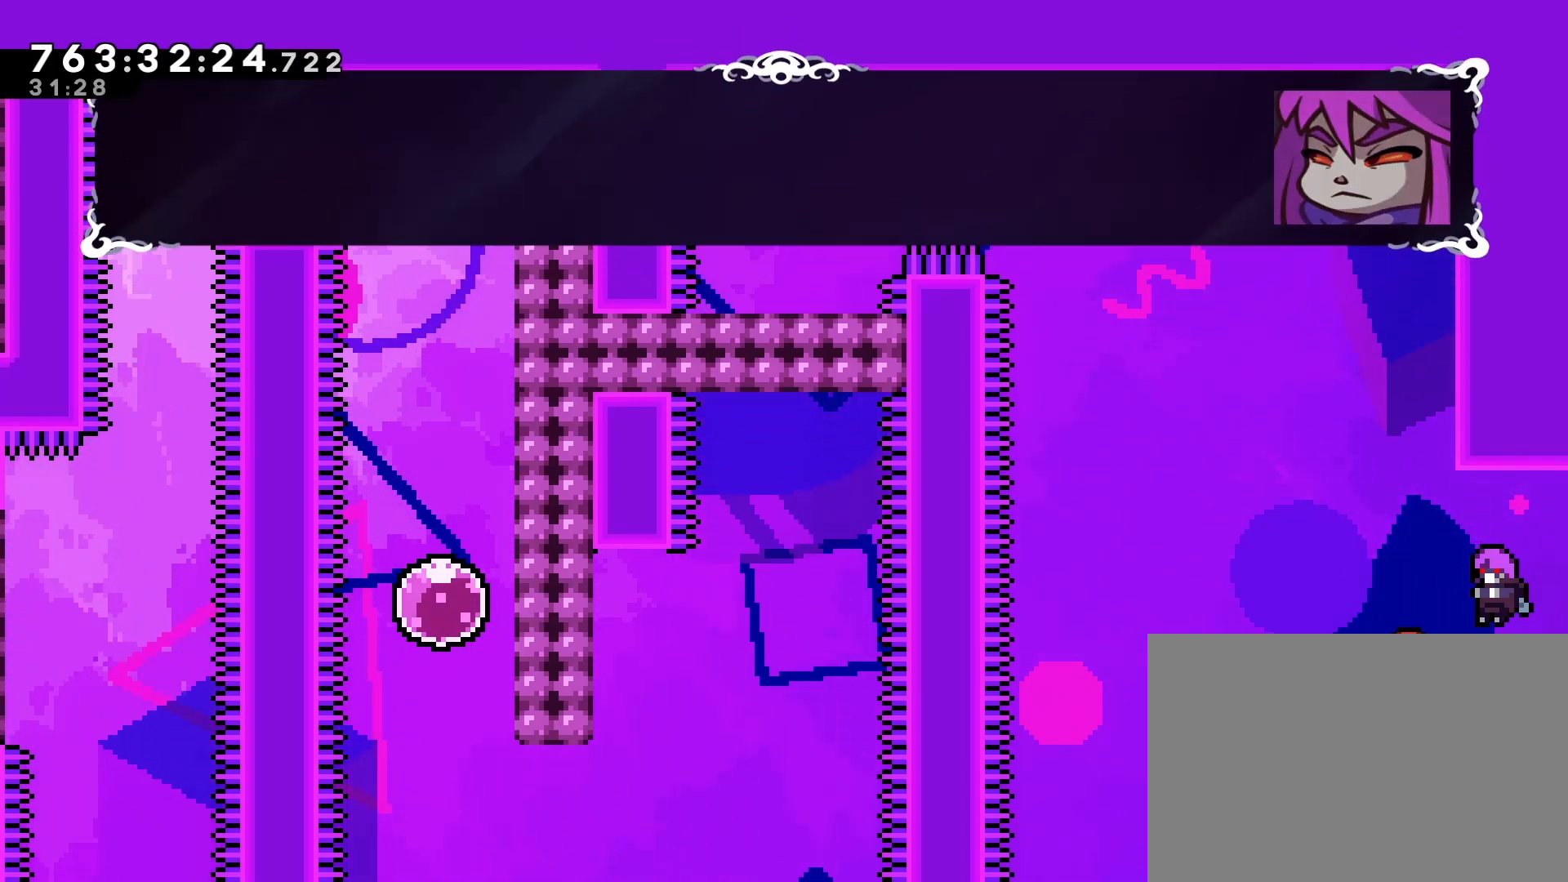
{"buttons": [], "left_stick": "center", "events": []}
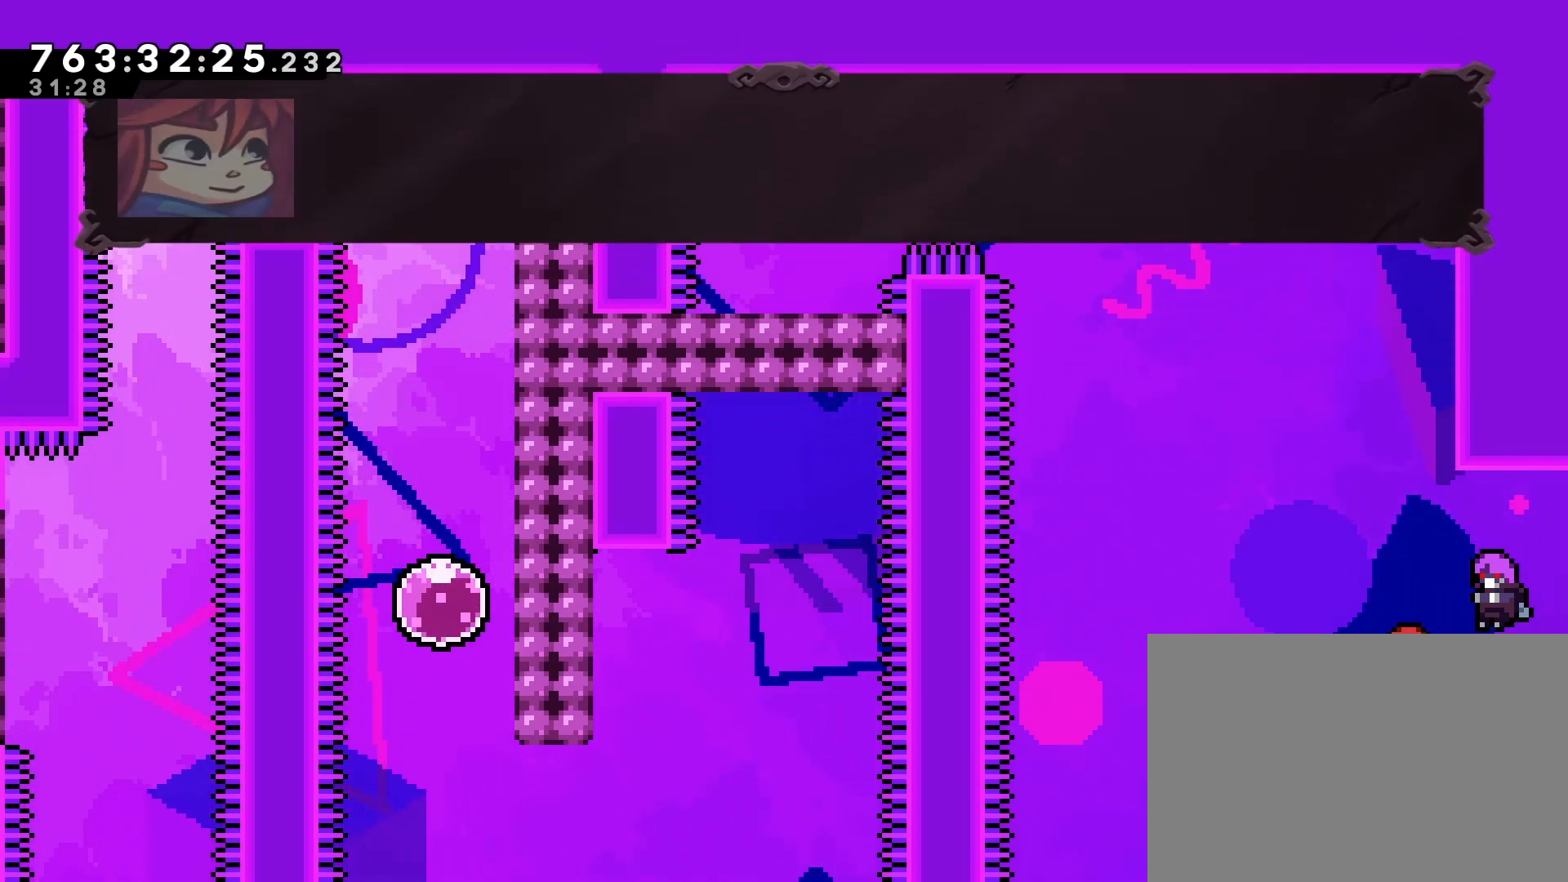
{"buttons": [], "left_stick": "center", "events": []}
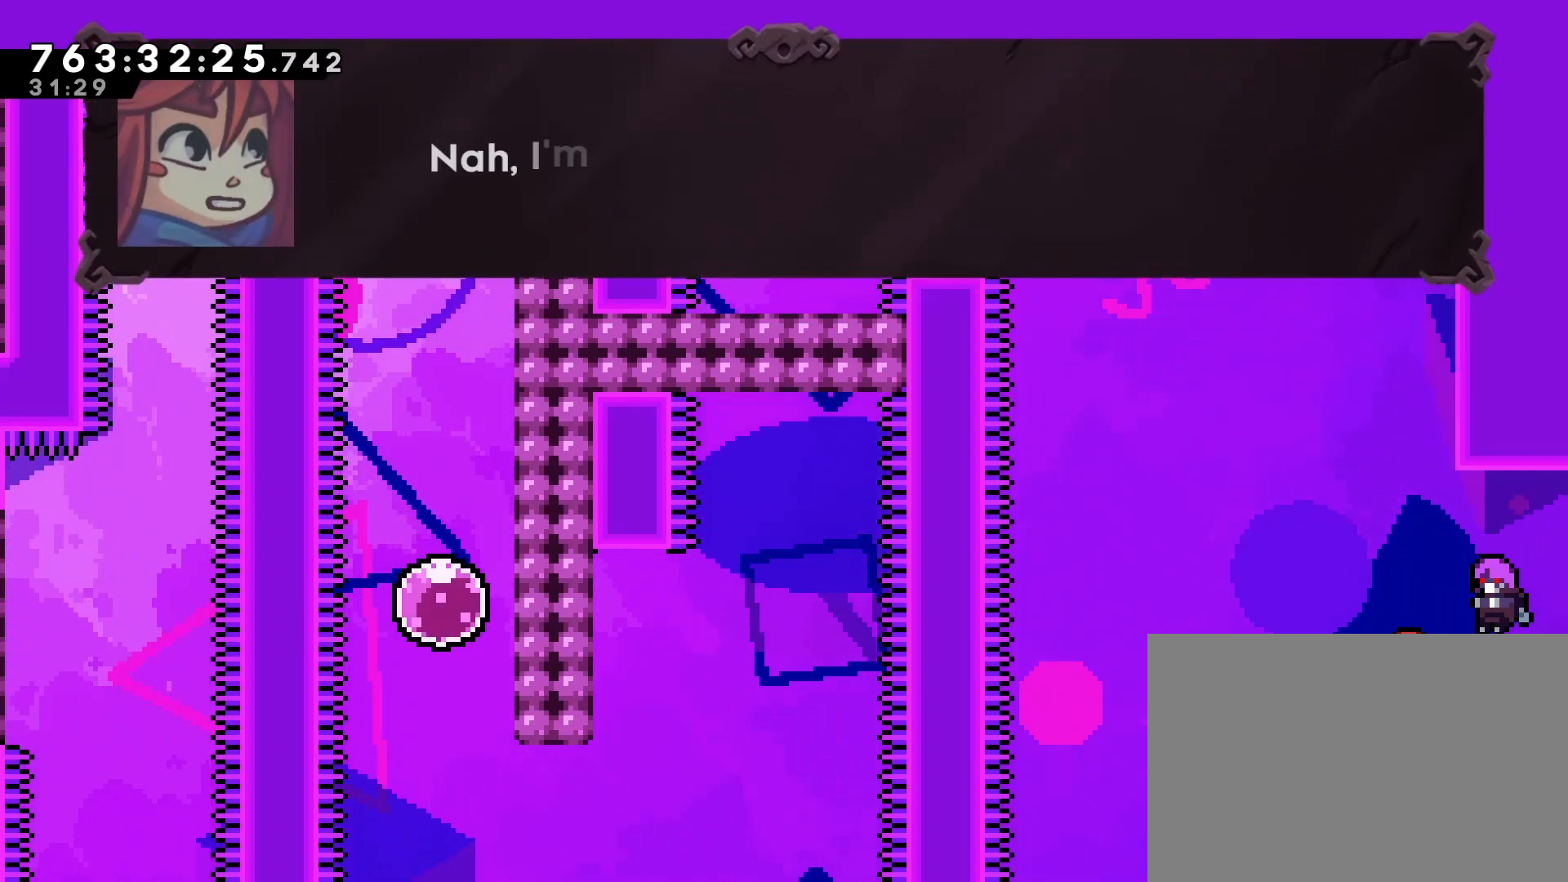
{"buttons": [], "left_stick": "center", "events": []}
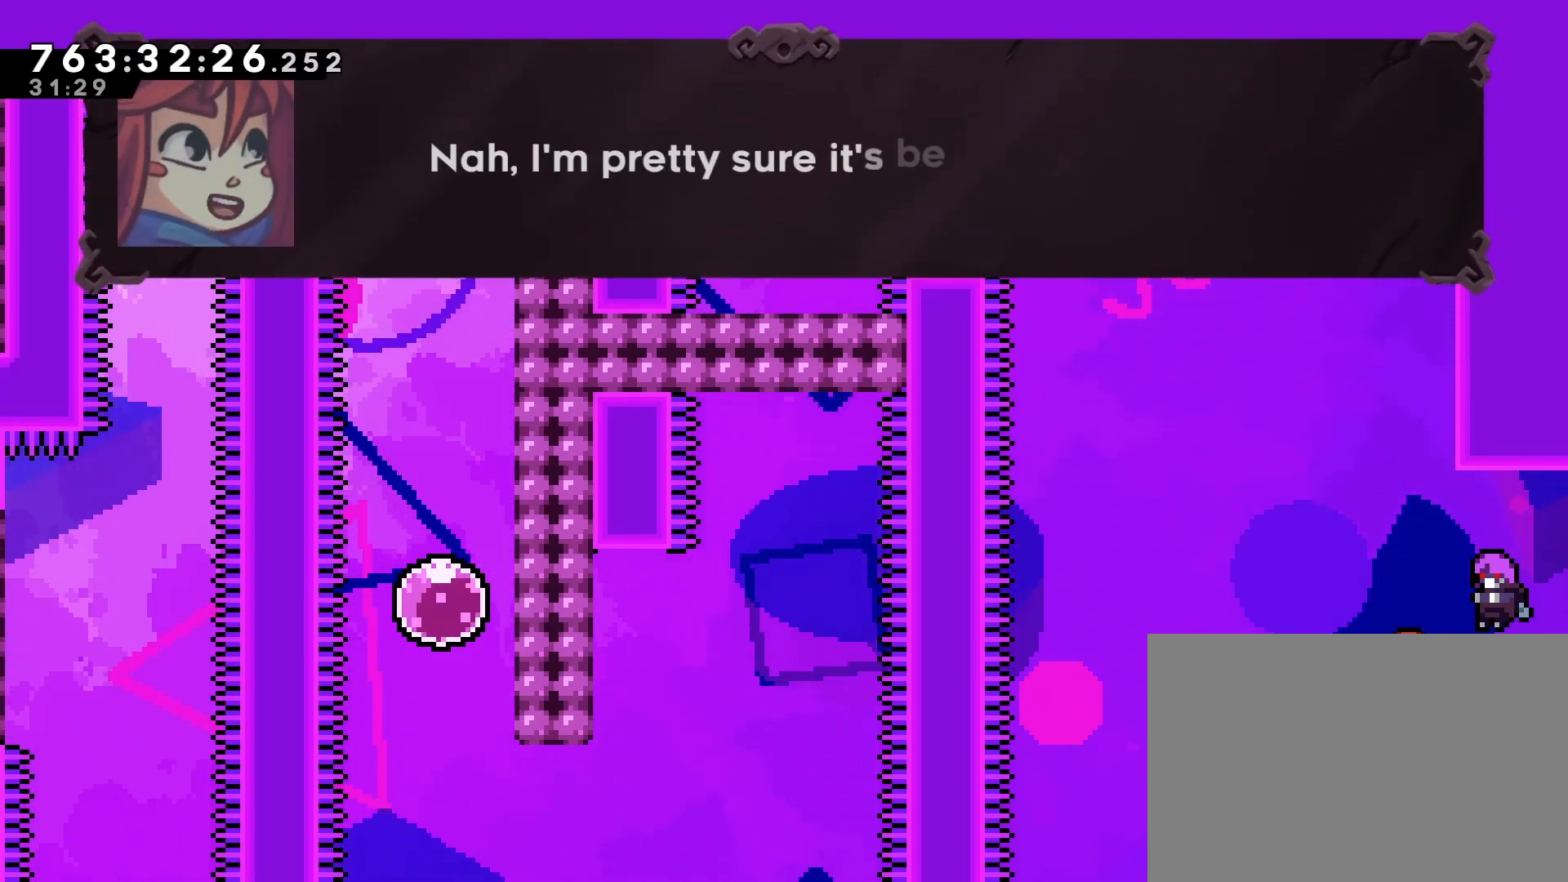
{"buttons": [], "left_stick": "center", "events": []}
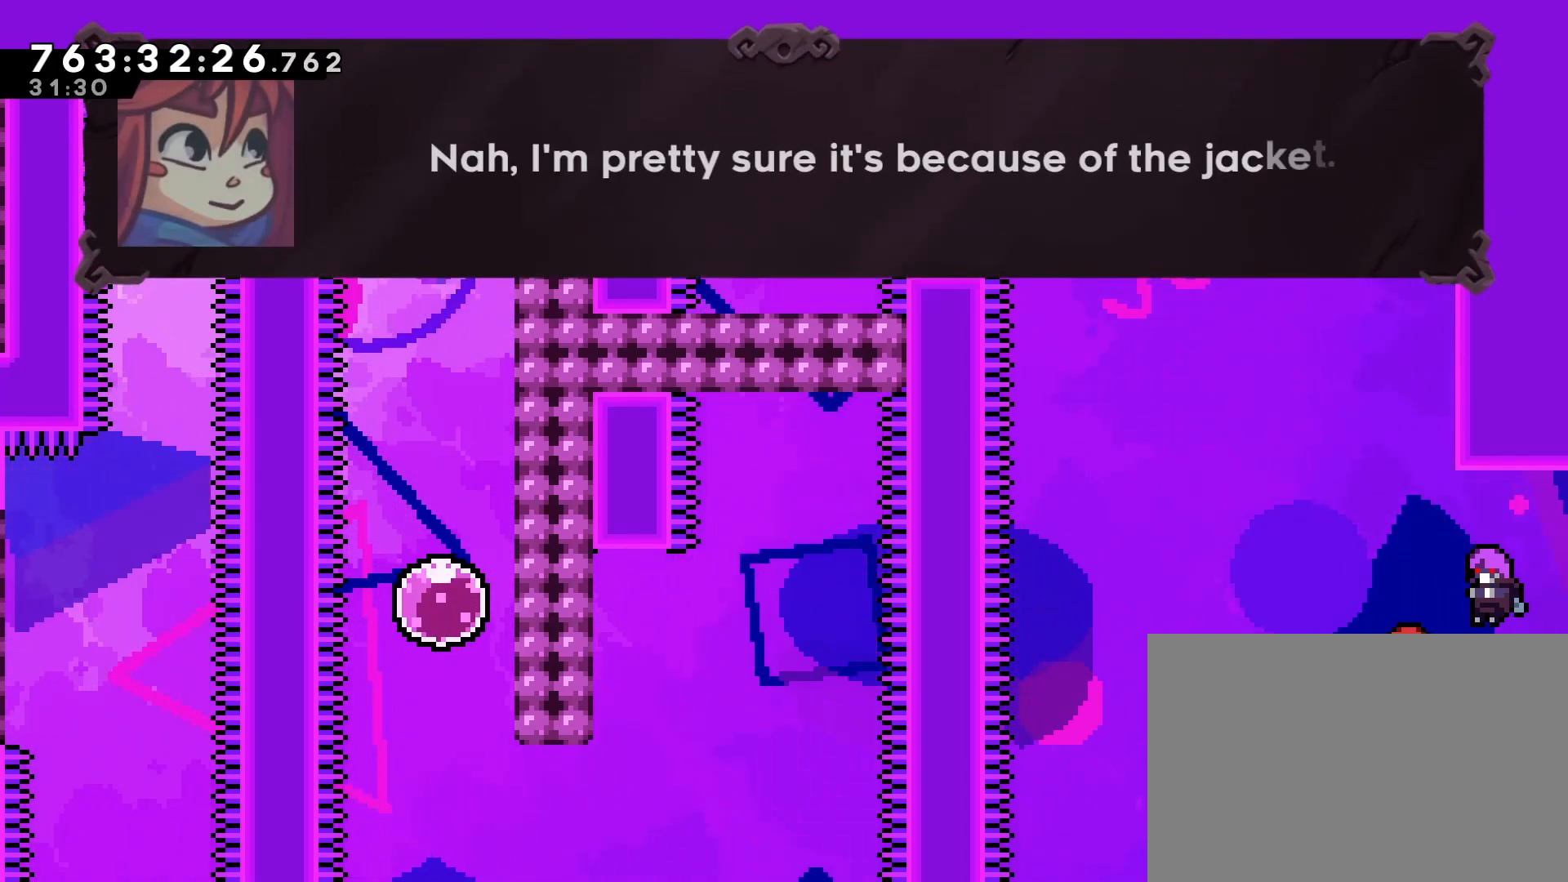
{"buttons": ["CROSS"], "left_stick": "center", "events": [[467, "CROSS", "down"]]}
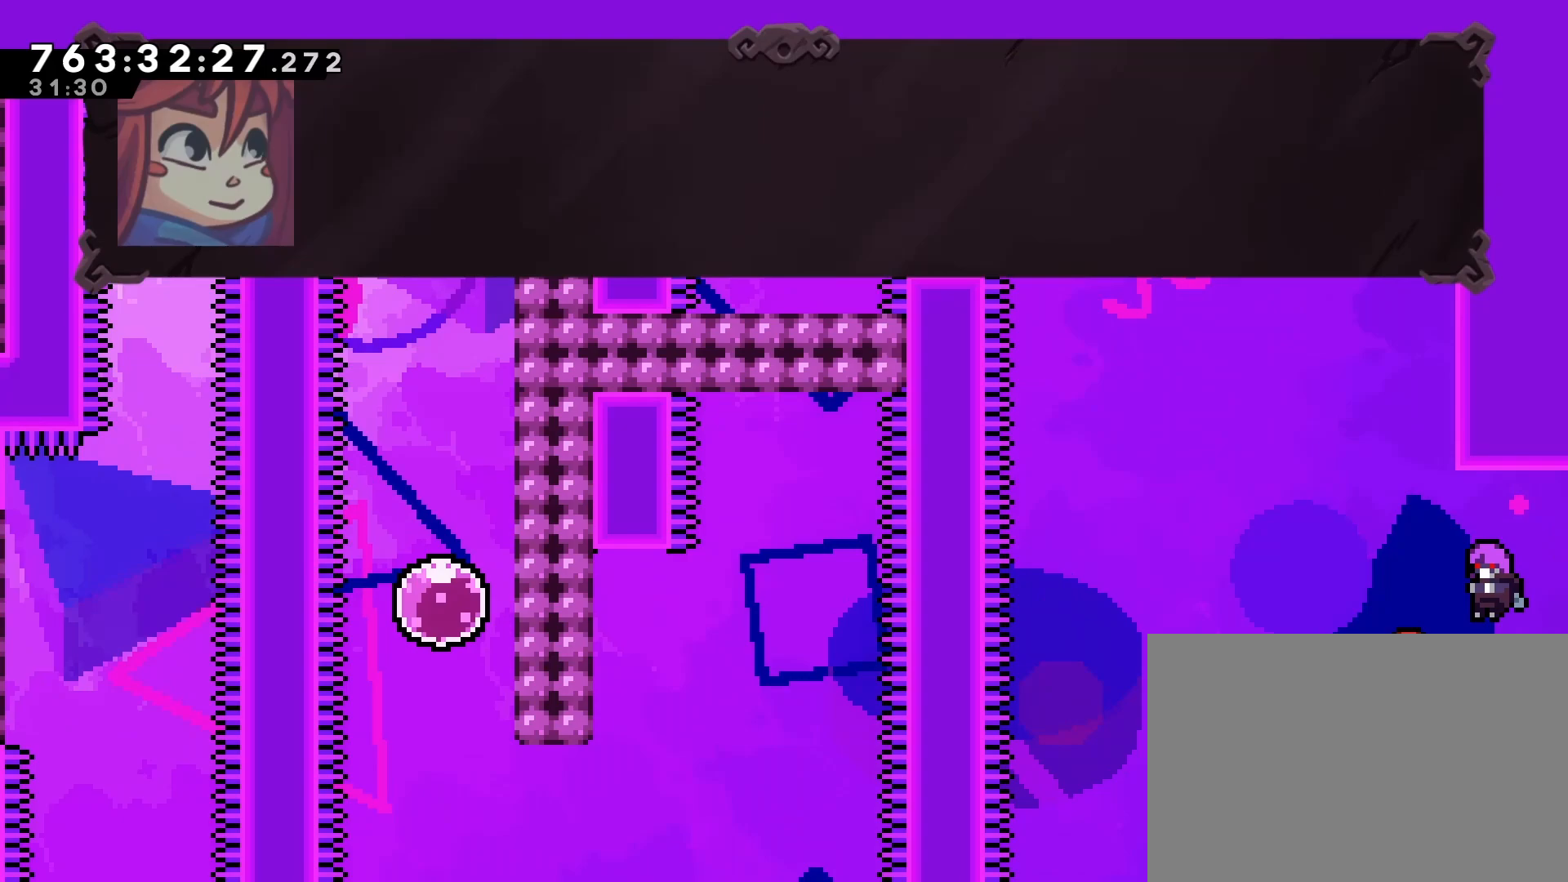
{"buttons": [], "left_stick": "center", "events": [[100, "CROSS", "up"]]}
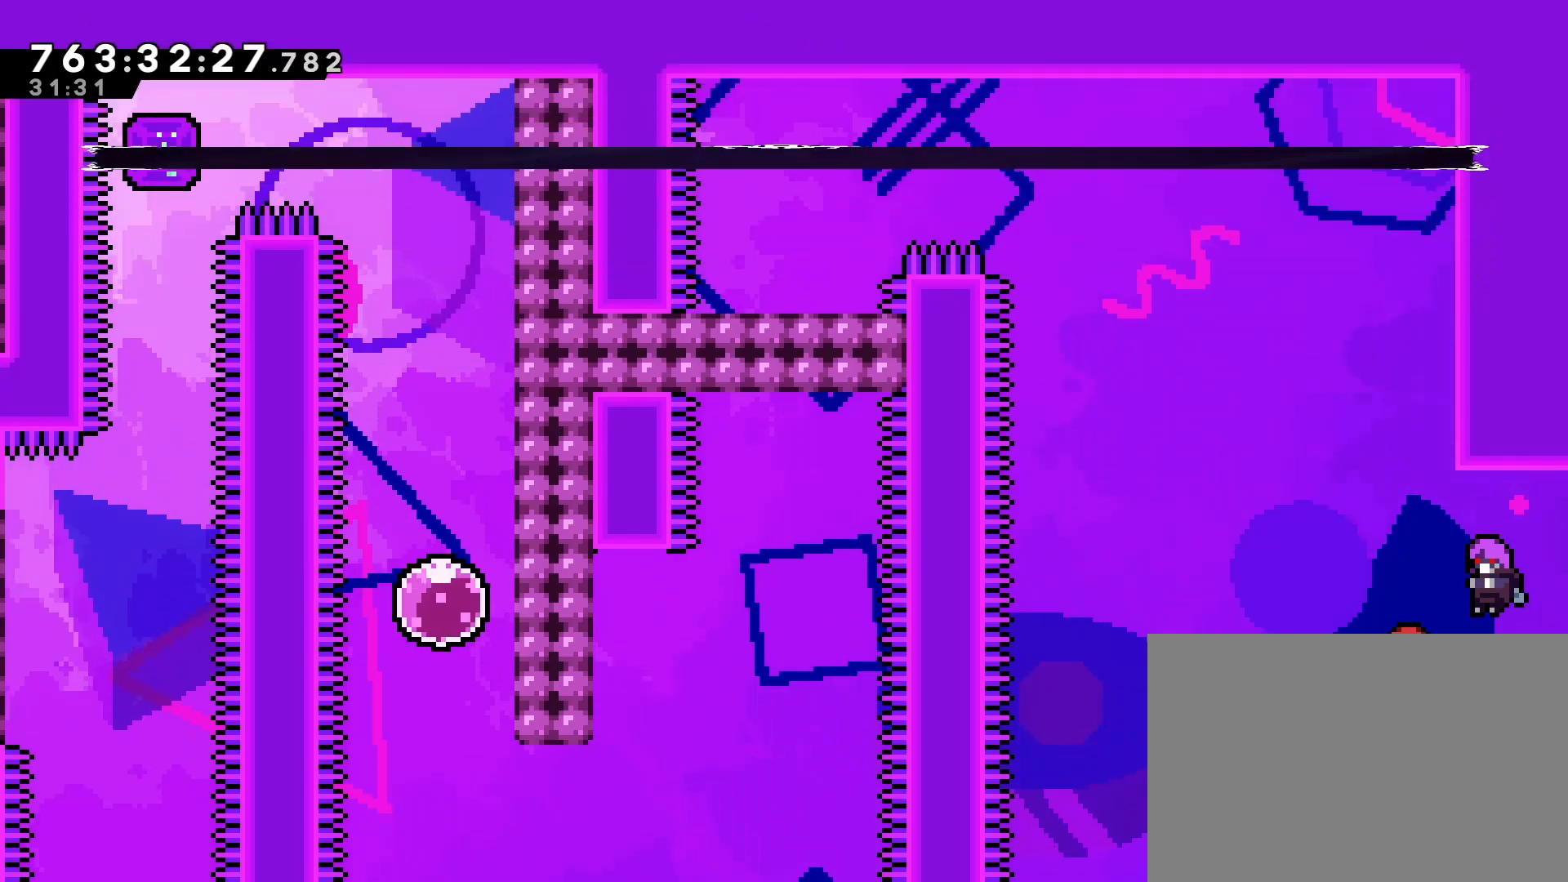
{"buttons": [], "left_stick": "center", "events": []}
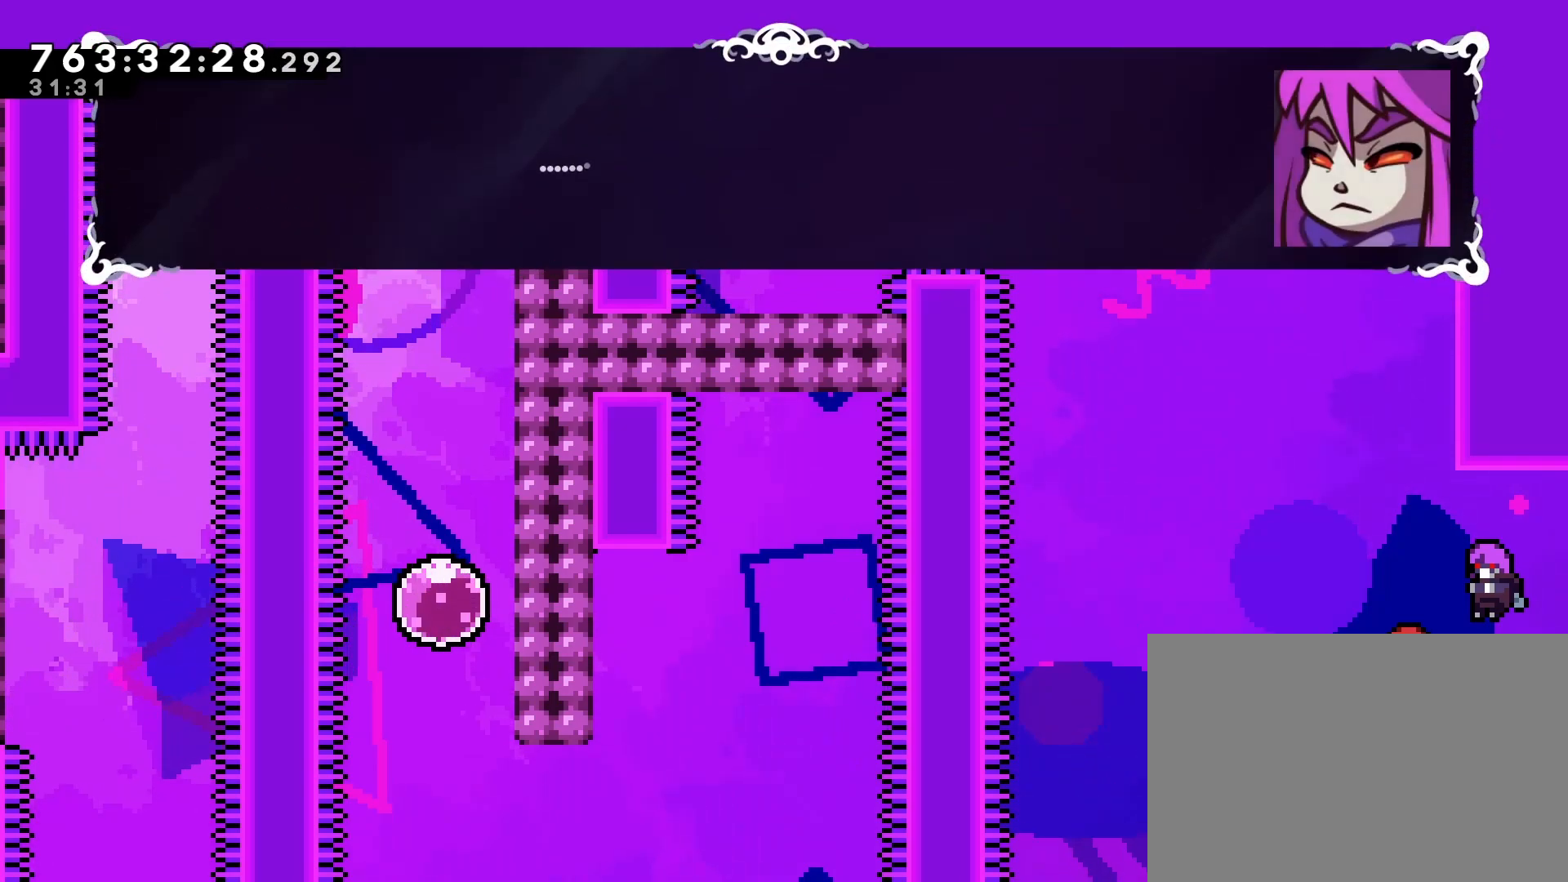
{"buttons": [], "left_stick": "center", "events": []}
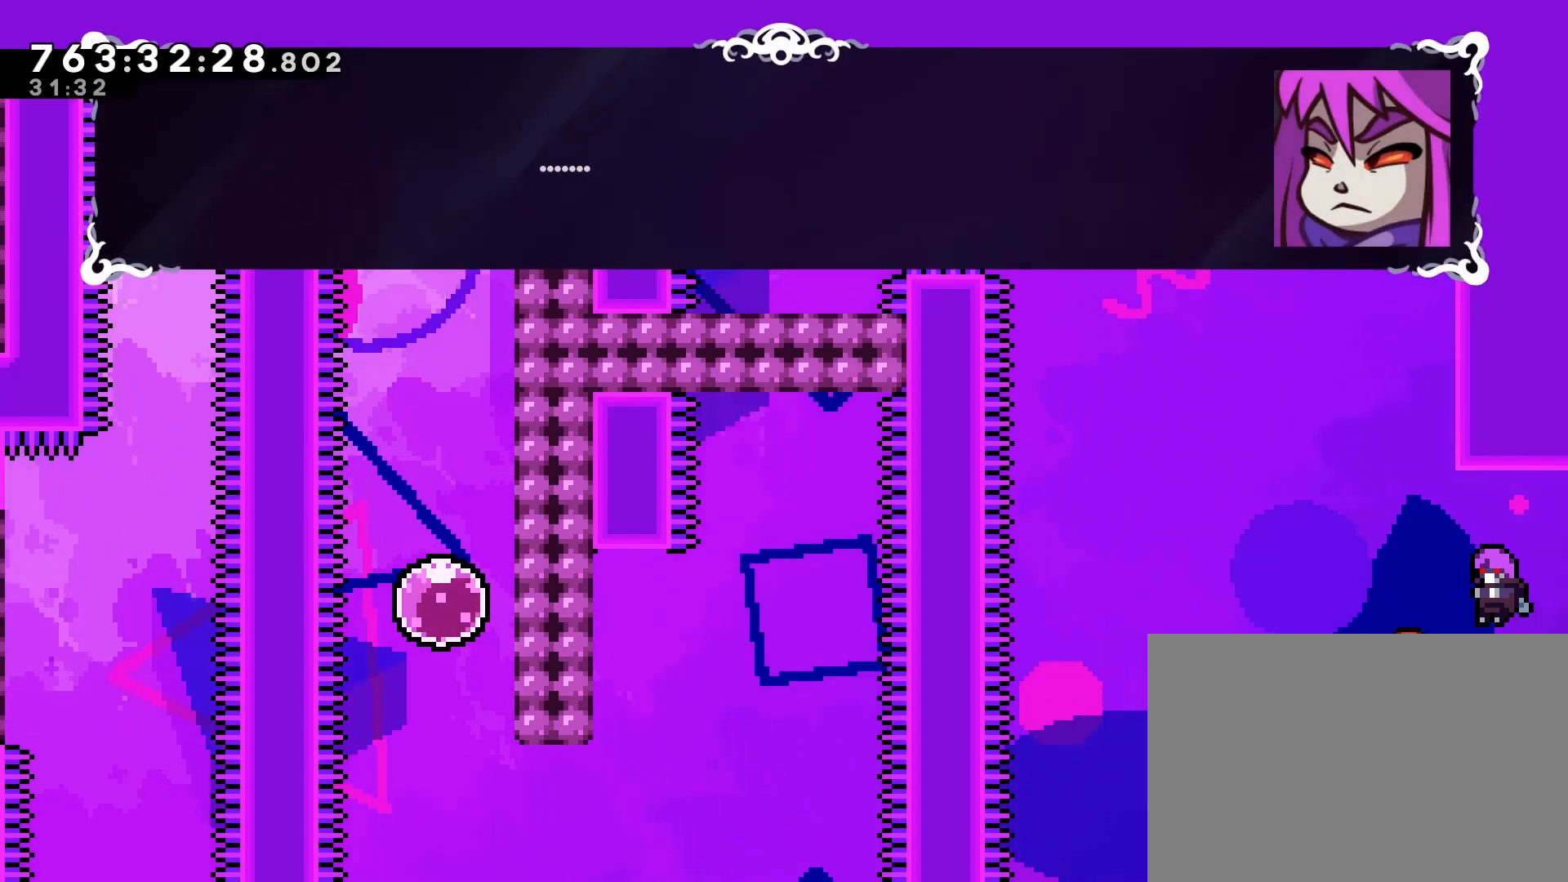
{"buttons": [], "left_stick": "center", "events": [[33, "CROSS", "down"], [150, "CROSS", "up"]]}
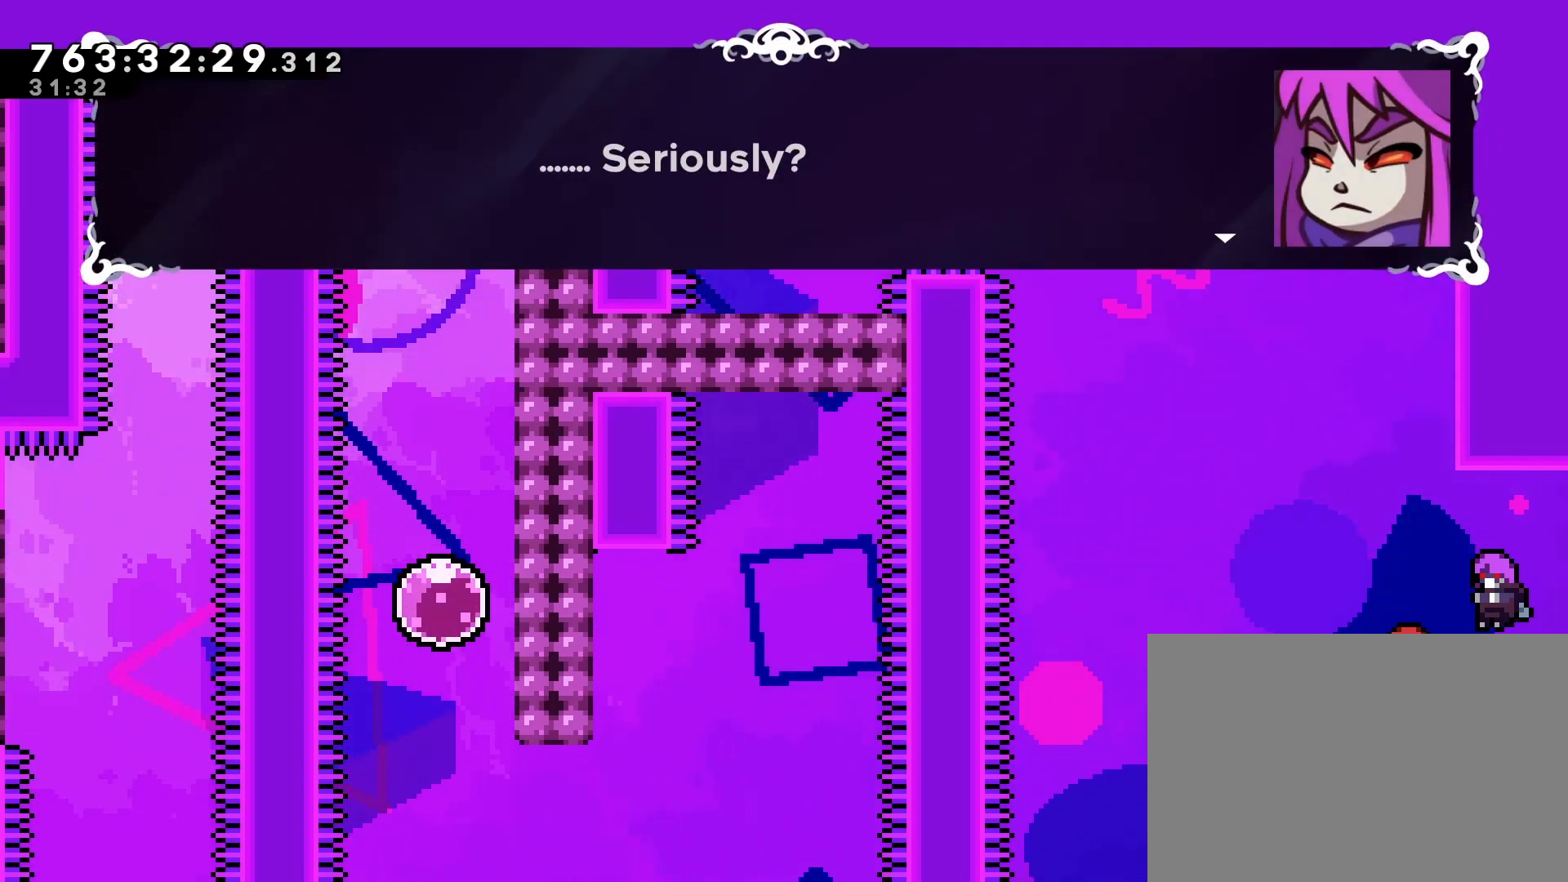
{"buttons": [], "left_stick": "center", "events": [[50, "CROSS", "down"], [183, "CROSS", "up"]]}
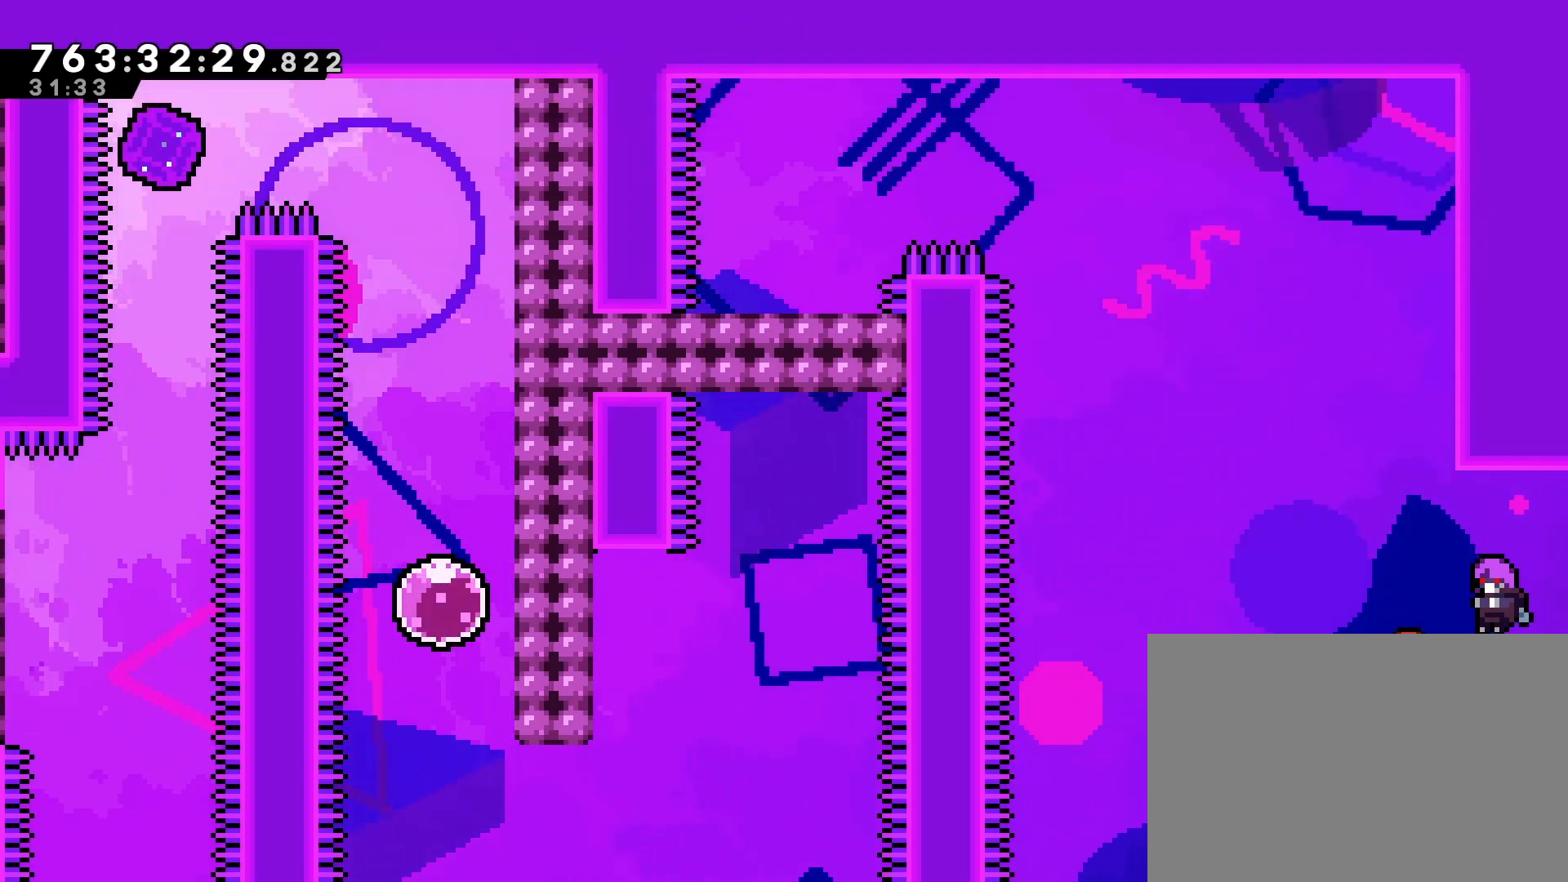
{"buttons": [], "left_stick": "center", "events": []}
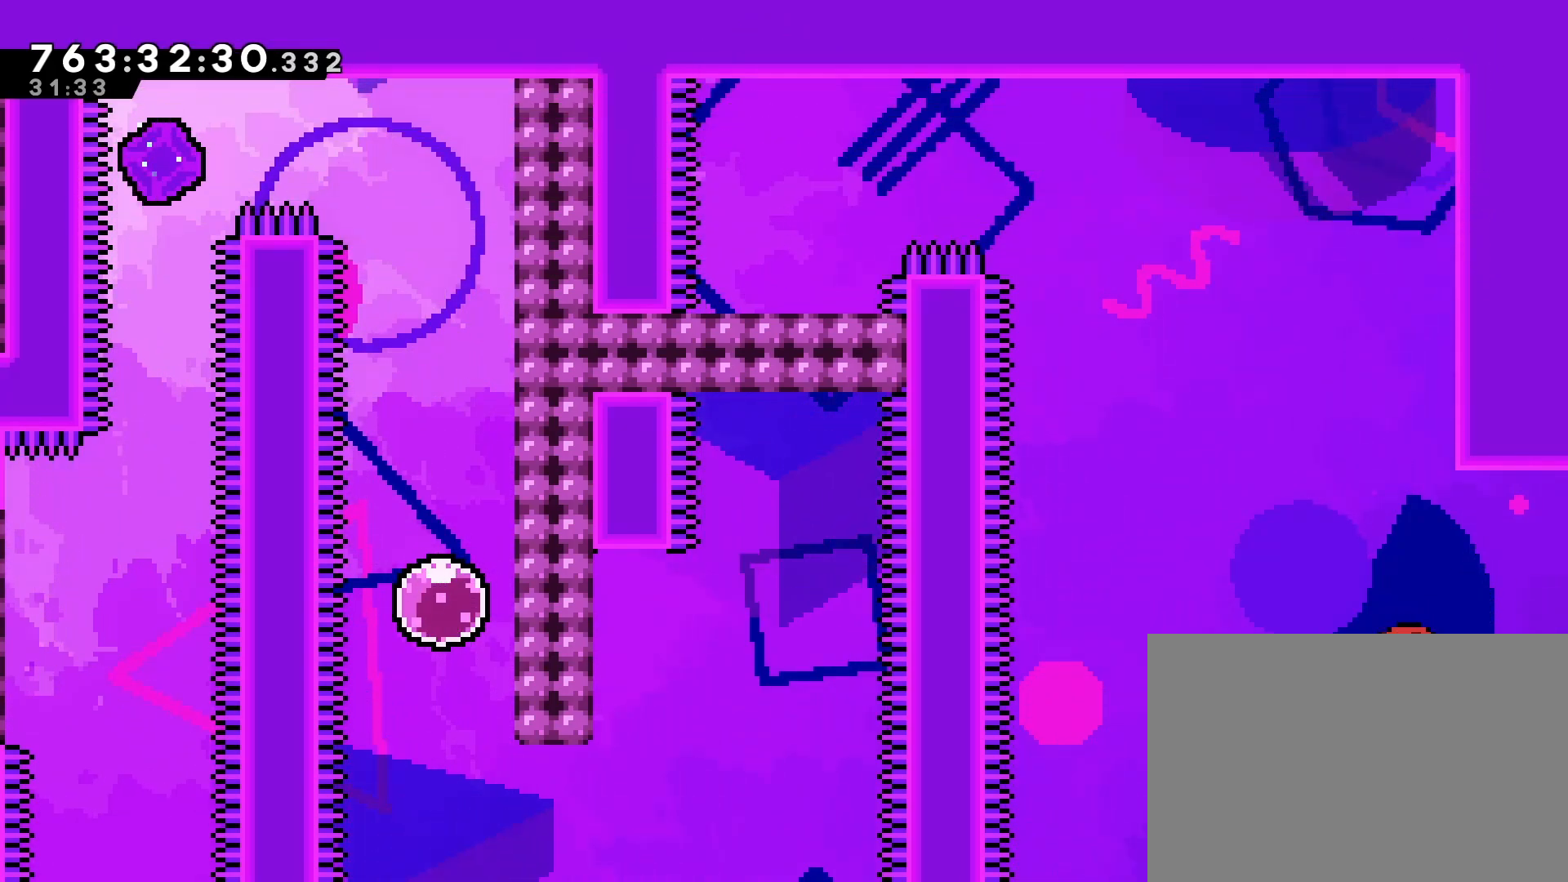
{"buttons": ["DPAD_RIGHT"], "left_stick": "center", "events": [[183, "DPAD_RIGHT", "down"], [383, "R2", "down"], [433, "R2", "up"]]}
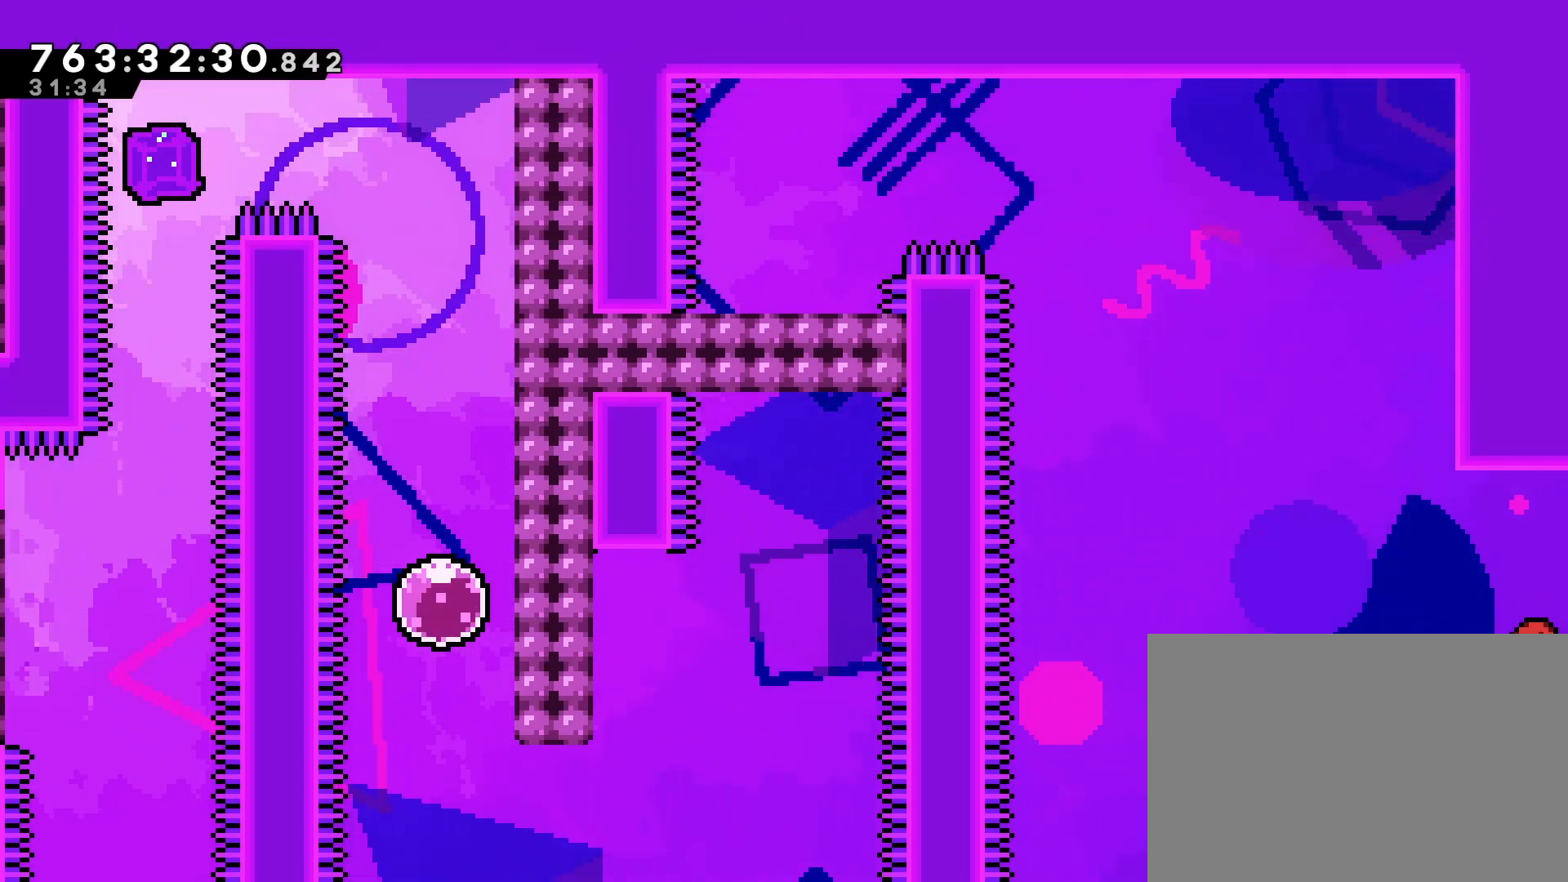
{"buttons": [], "left_stick": "center", "events": [[267, "DPAD_RIGHT", "up"]]}
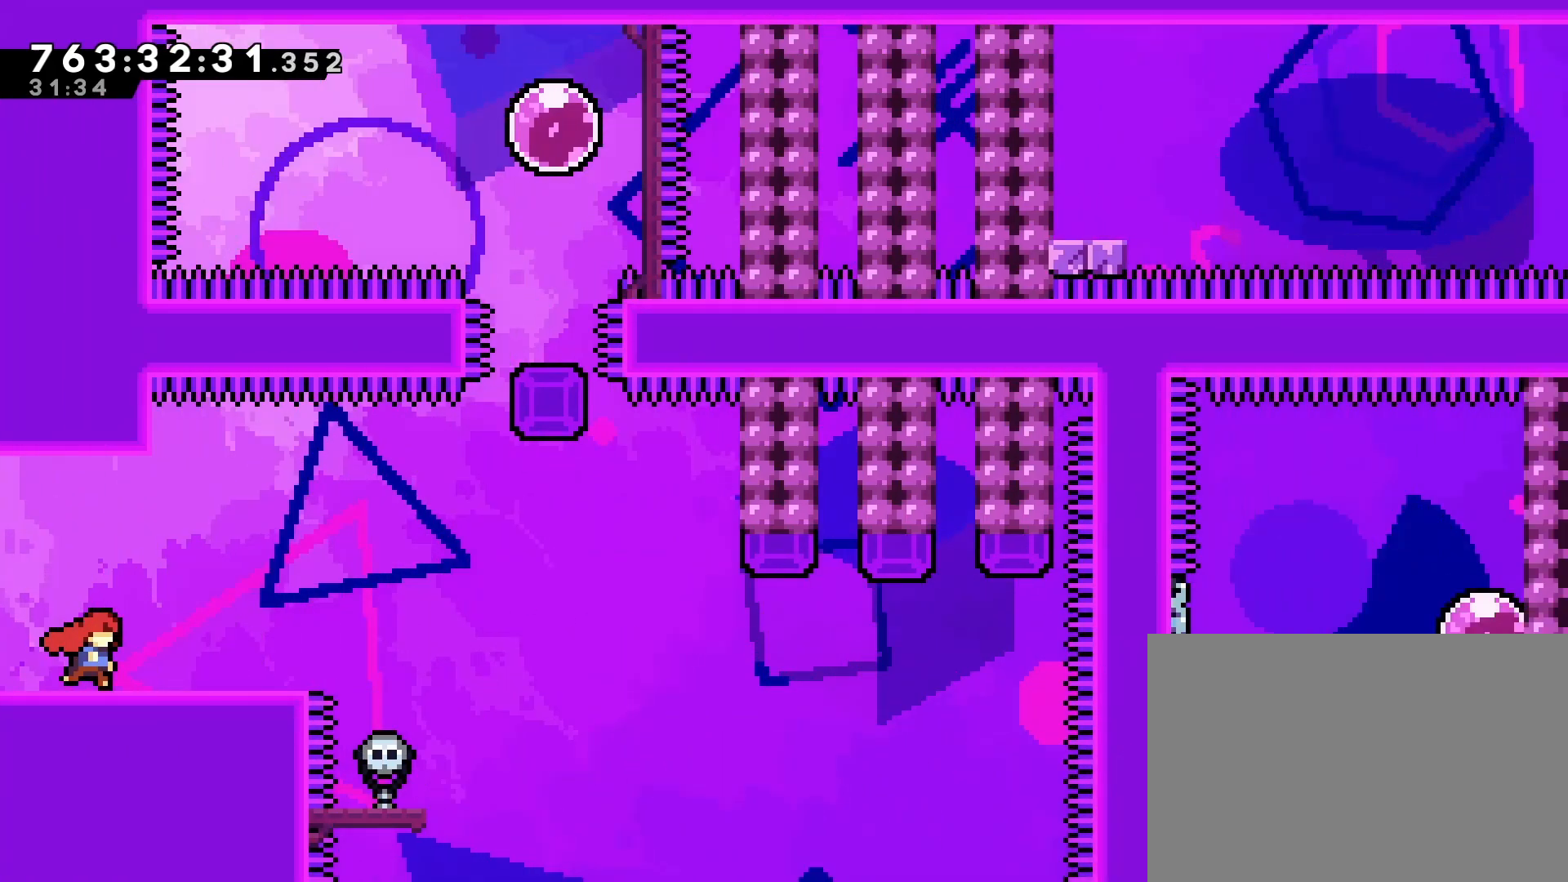
{"buttons": ["DPAD_RIGHT"], "left_stick": "center", "events": [[183, "DPAD_RIGHT", "down"]]}
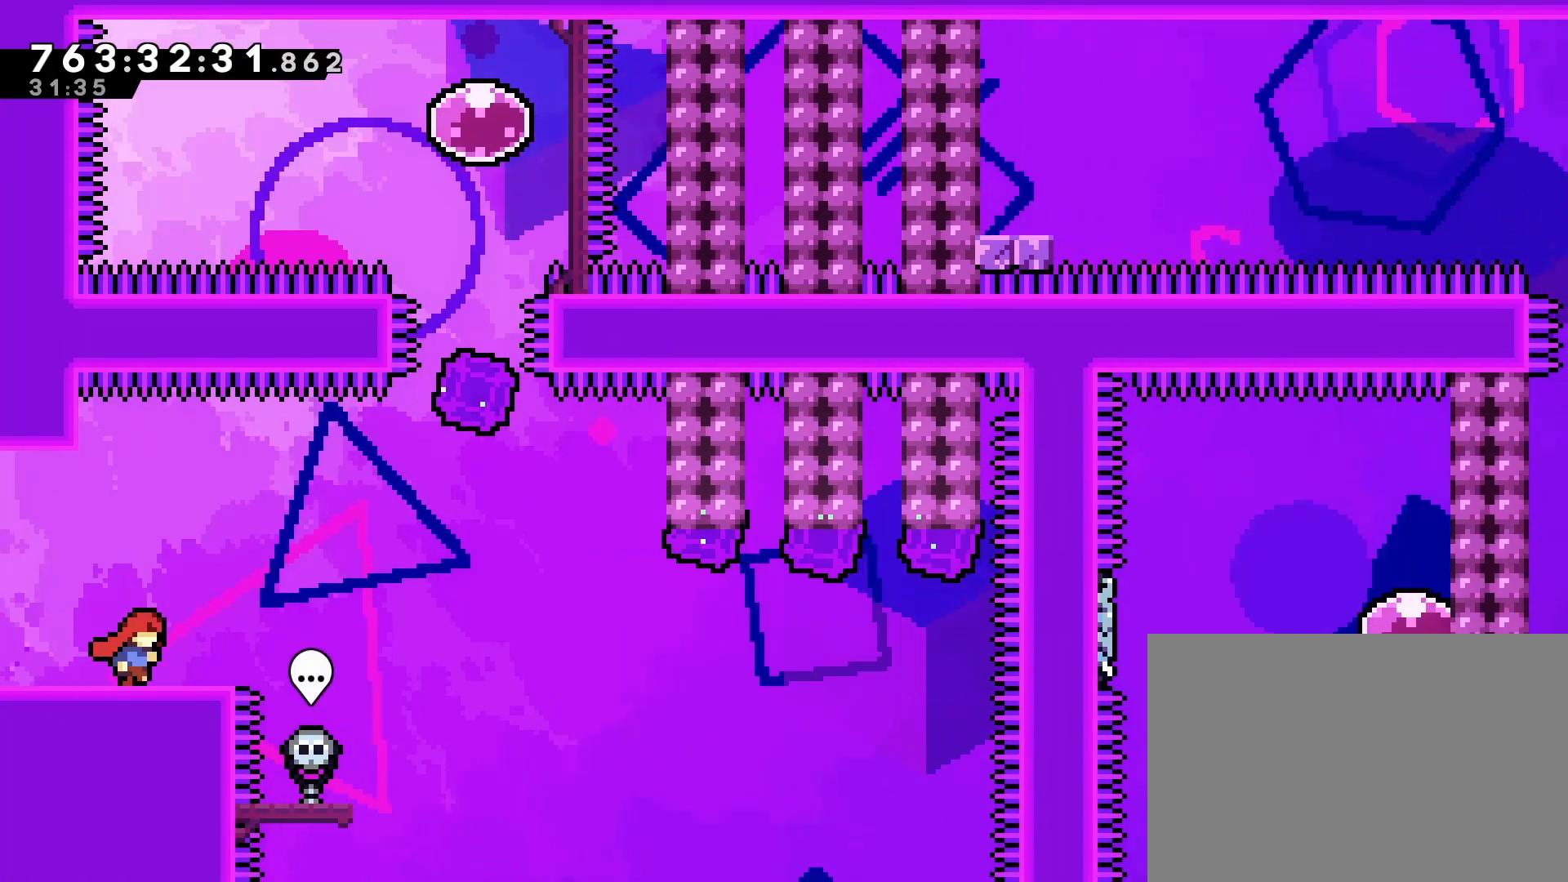
{"buttons": ["SQUARE", "DPAD_DOWN", "DPAD_RIGHT"], "left_stick": "center", "events": [[50, "DPAD_RIGHT", "up"], [467, "DPAD_DOWN", "down"], [467, "DPAD_RIGHT", "down"], [500, "SQUARE", "down"]]}
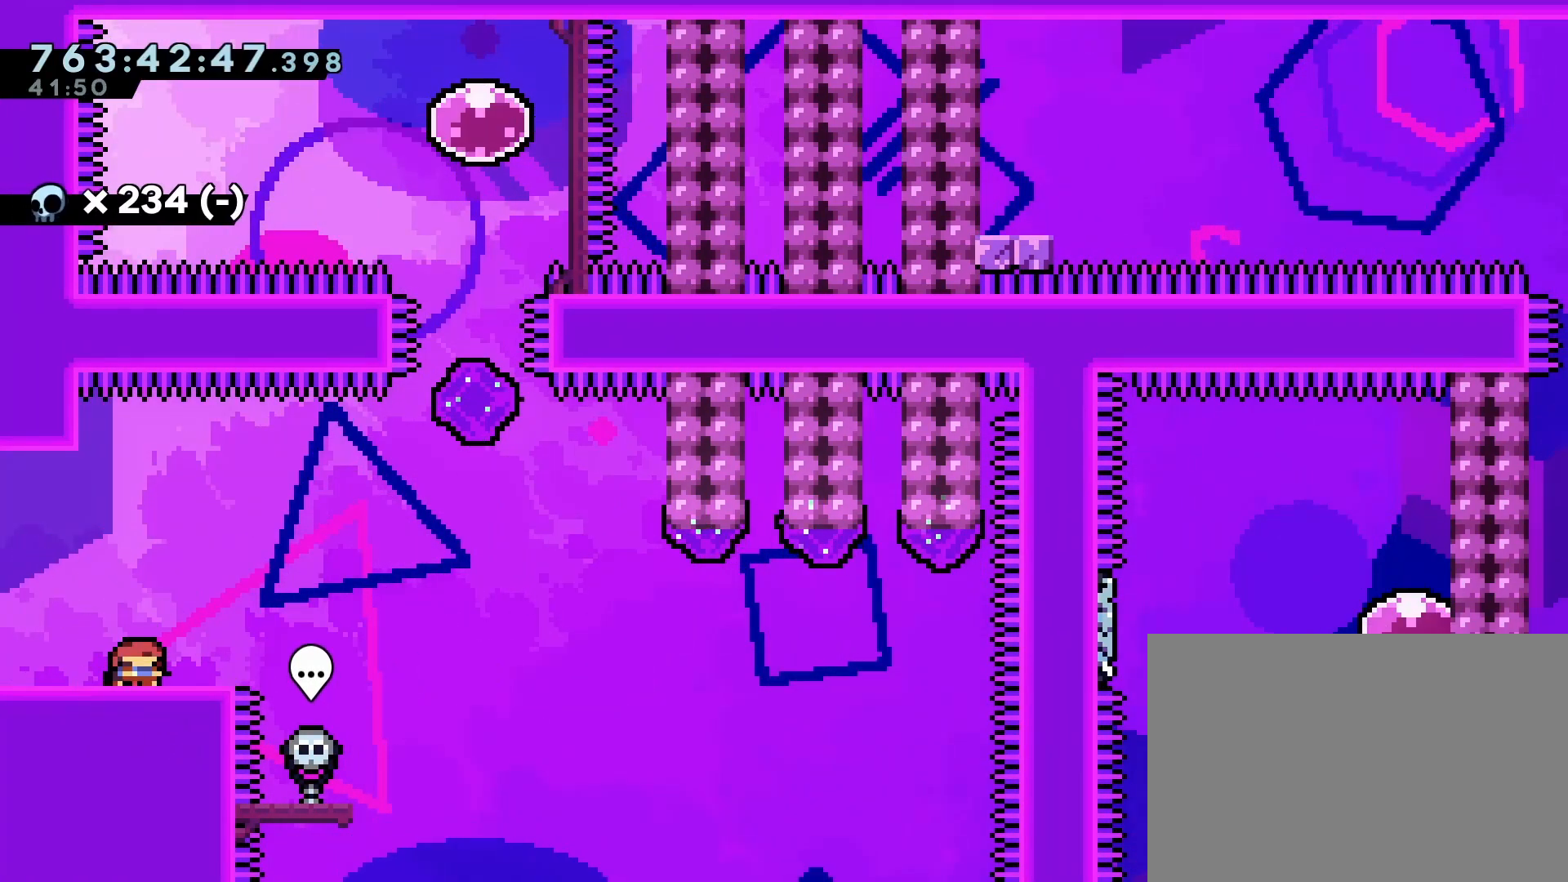
{"buttons": ["CROSS", "DPAD_RIGHT"], "left_stick": "center", "events": [[100, "SQUARE", "up"], [200, "CROSS", "down"], [417, "DPAD_DOWN", "up"]]}
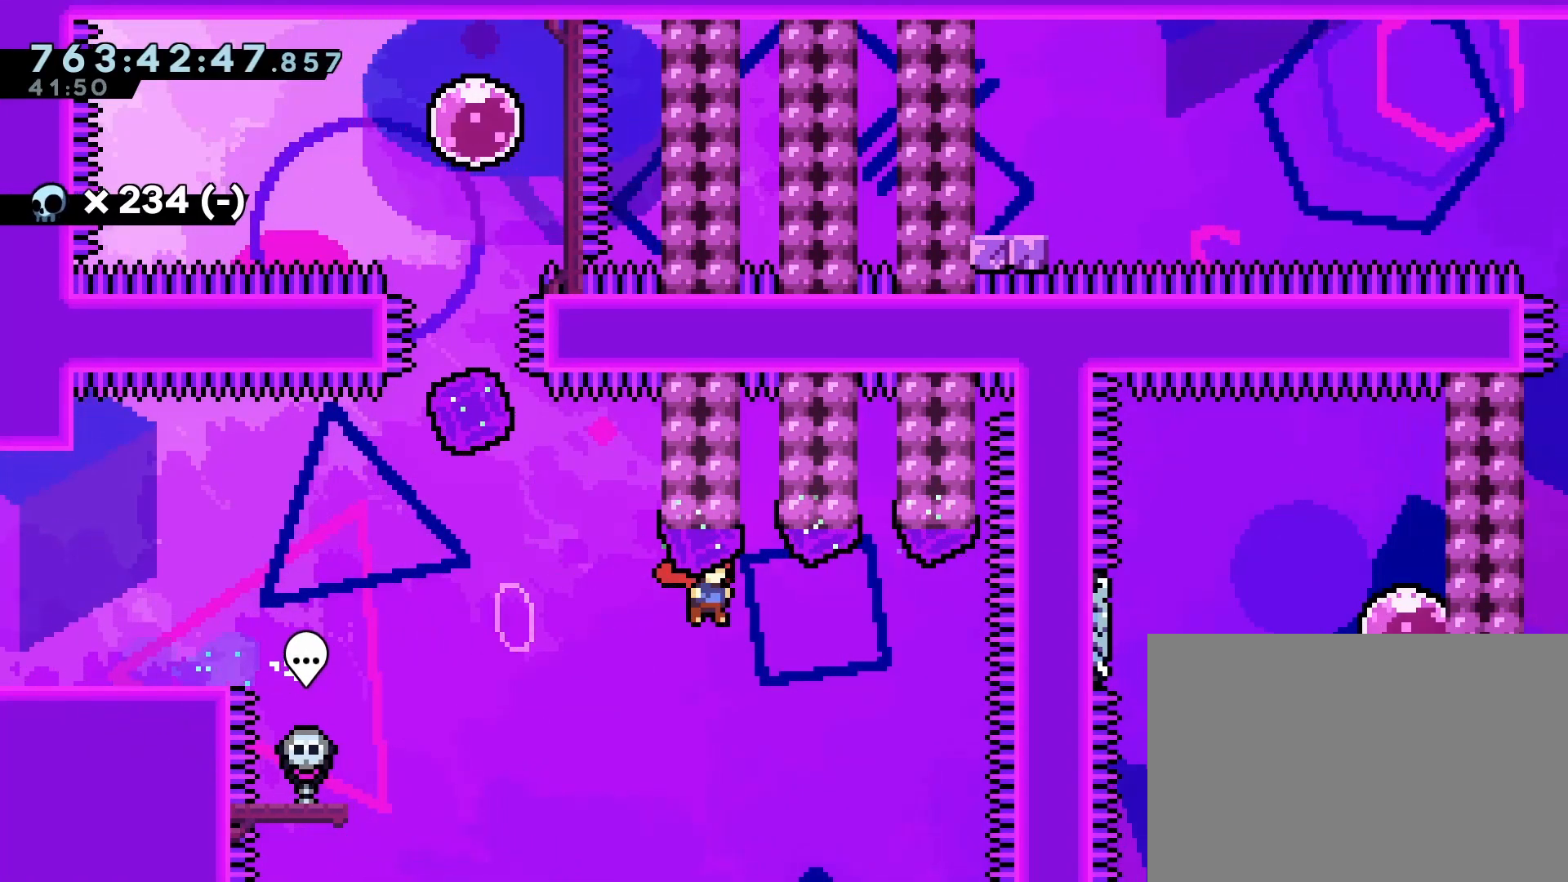
{"buttons": [], "left_stick": "center", "events": [[167, "DPAD_UP", "down"], [200, "DPAD_RIGHT", "up"], [217, "SQUARE", "down"], [350, "CROSS", "up"], [383, "DPAD_UP", "up"], [400, "SQUARE", "up"]]}
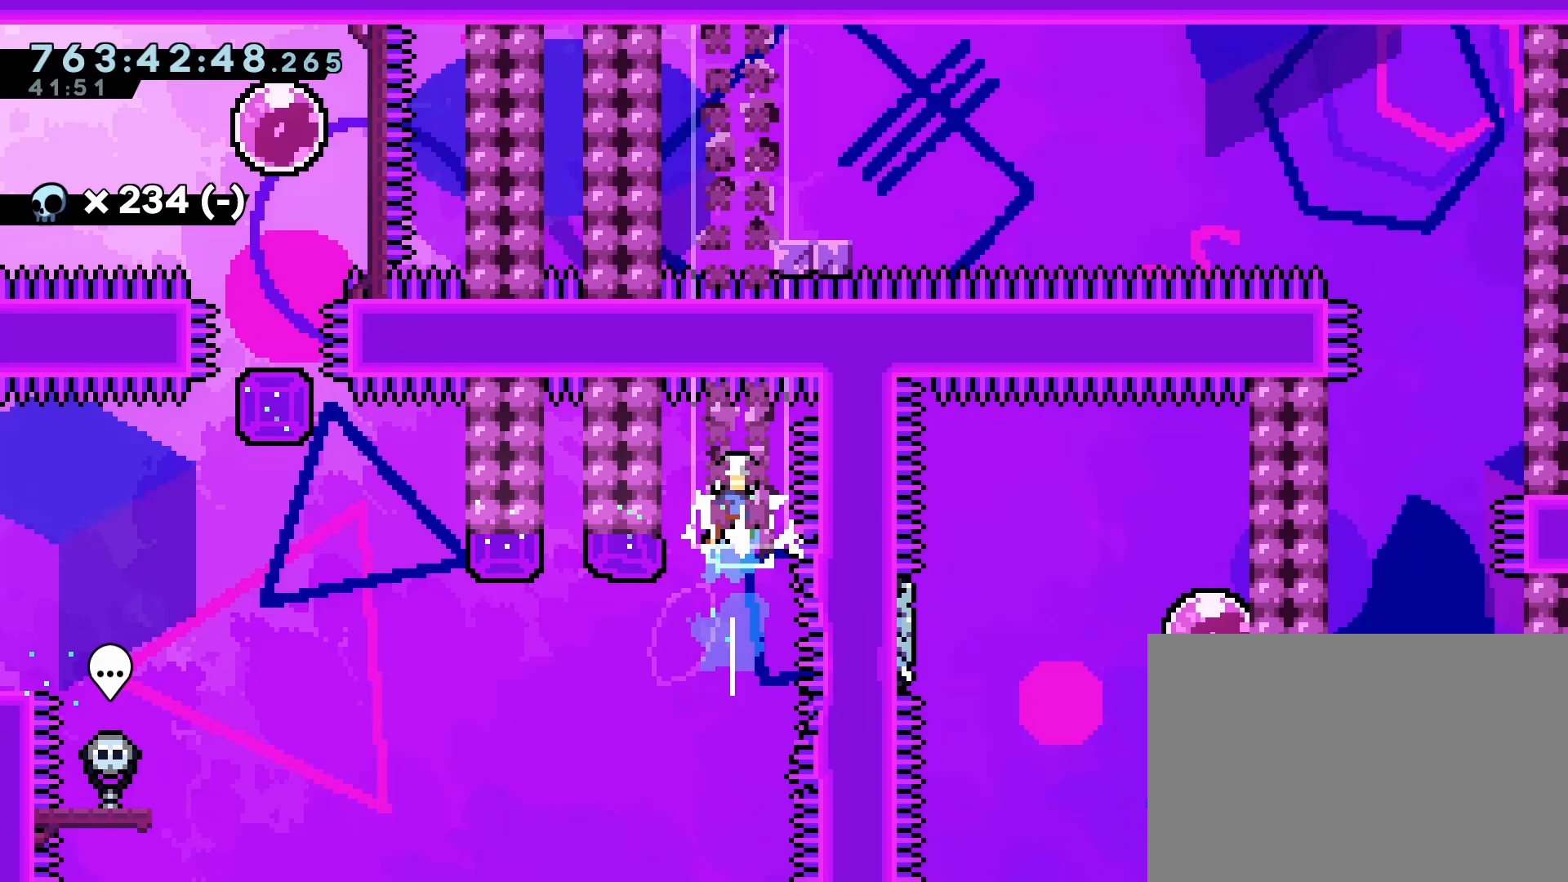
{"buttons": ["DPAD_LEFT"], "left_stick": "center", "events": [[383, "DPAD_LEFT", "down"]]}
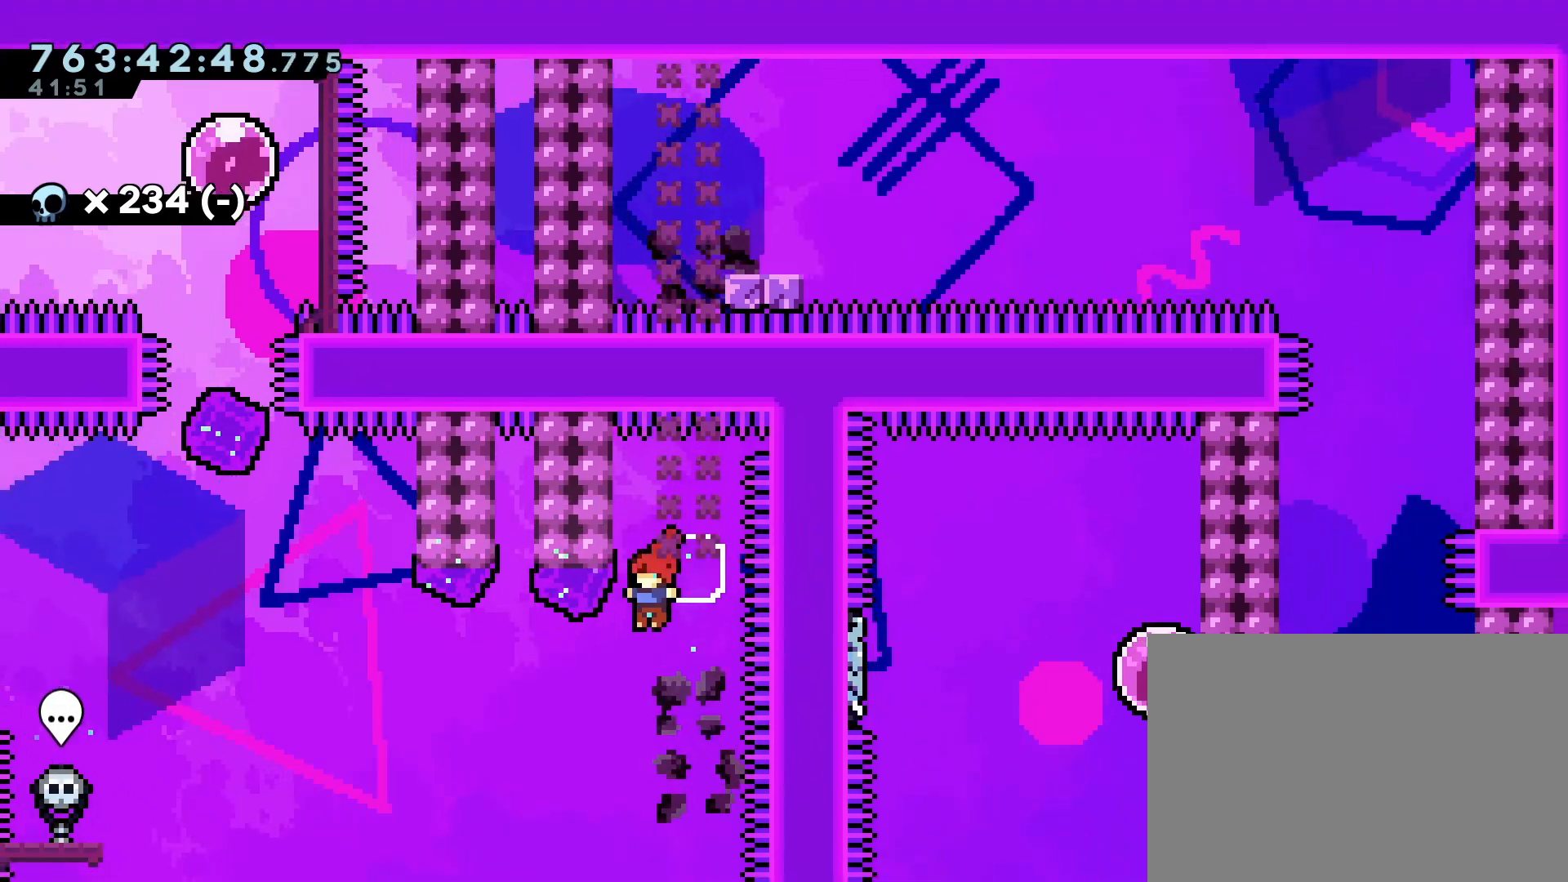
{"buttons": [], "left_stick": "center", "events": [[100, "DPAD_UP", "down"], [117, "DPAD_LEFT", "up"], [150, "SQUARE", "down"], [300, "DPAD_UP", "up"], [300, "SQUARE", "up"]]}
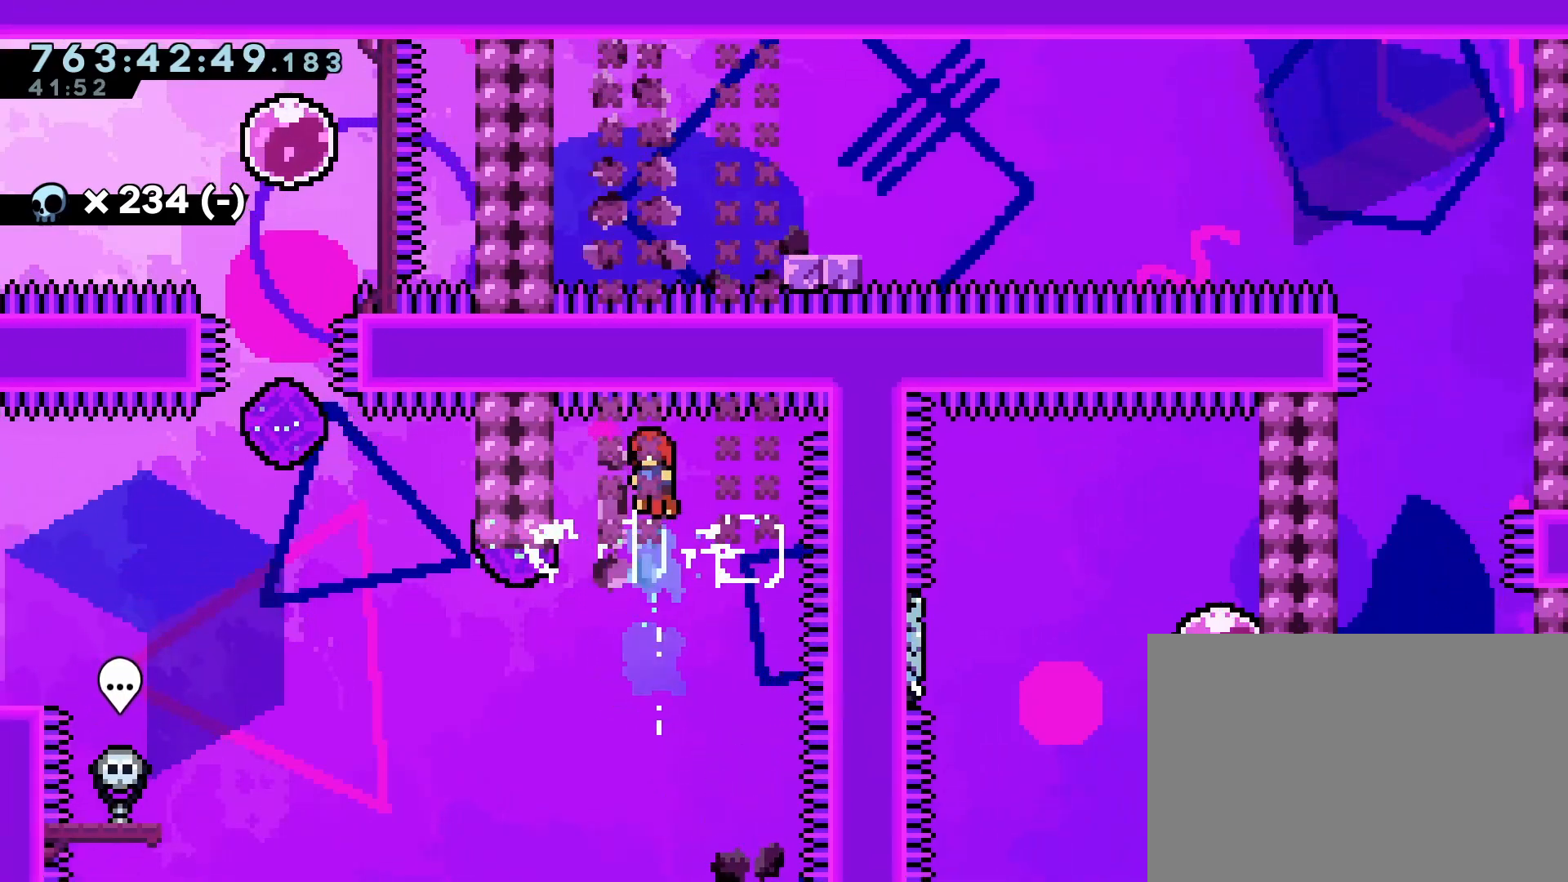
{"buttons": [], "left_stick": "center", "events": [[183, "DPAD_LEFT", "down"], [217, "L2", "down"], [383, "L2", "up"], [467, "DPAD_LEFT", "up"]]}
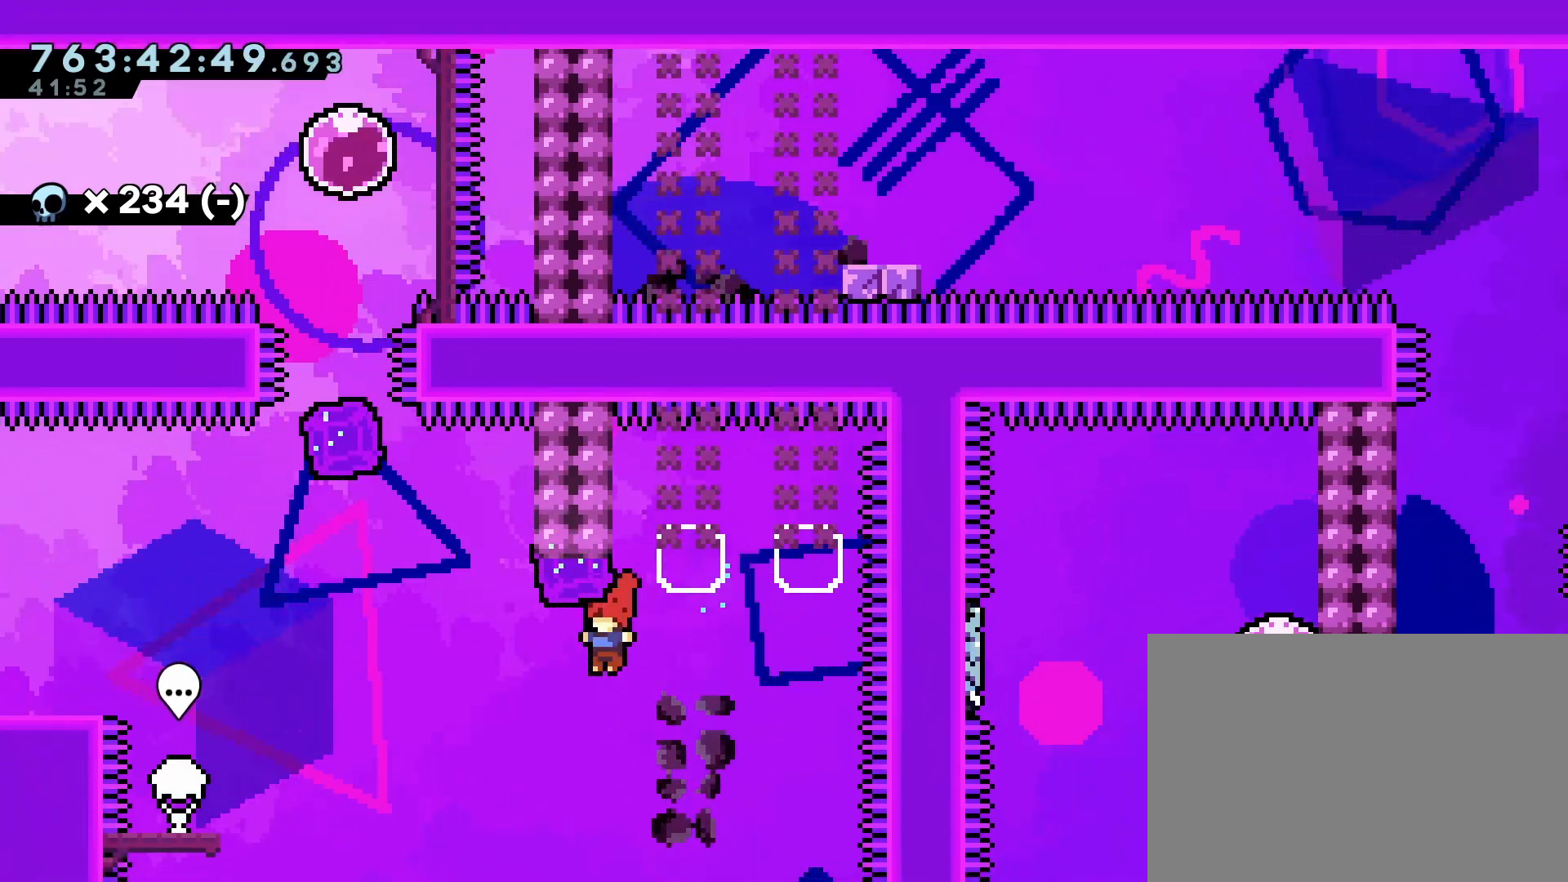
{"buttons": [], "left_stick": "center", "events": [[83, "DPAD_UP", "down"], [100, "SQUARE", "down"], [250, "SQUARE", "up"], [283, "DPAD_UP", "up"]]}
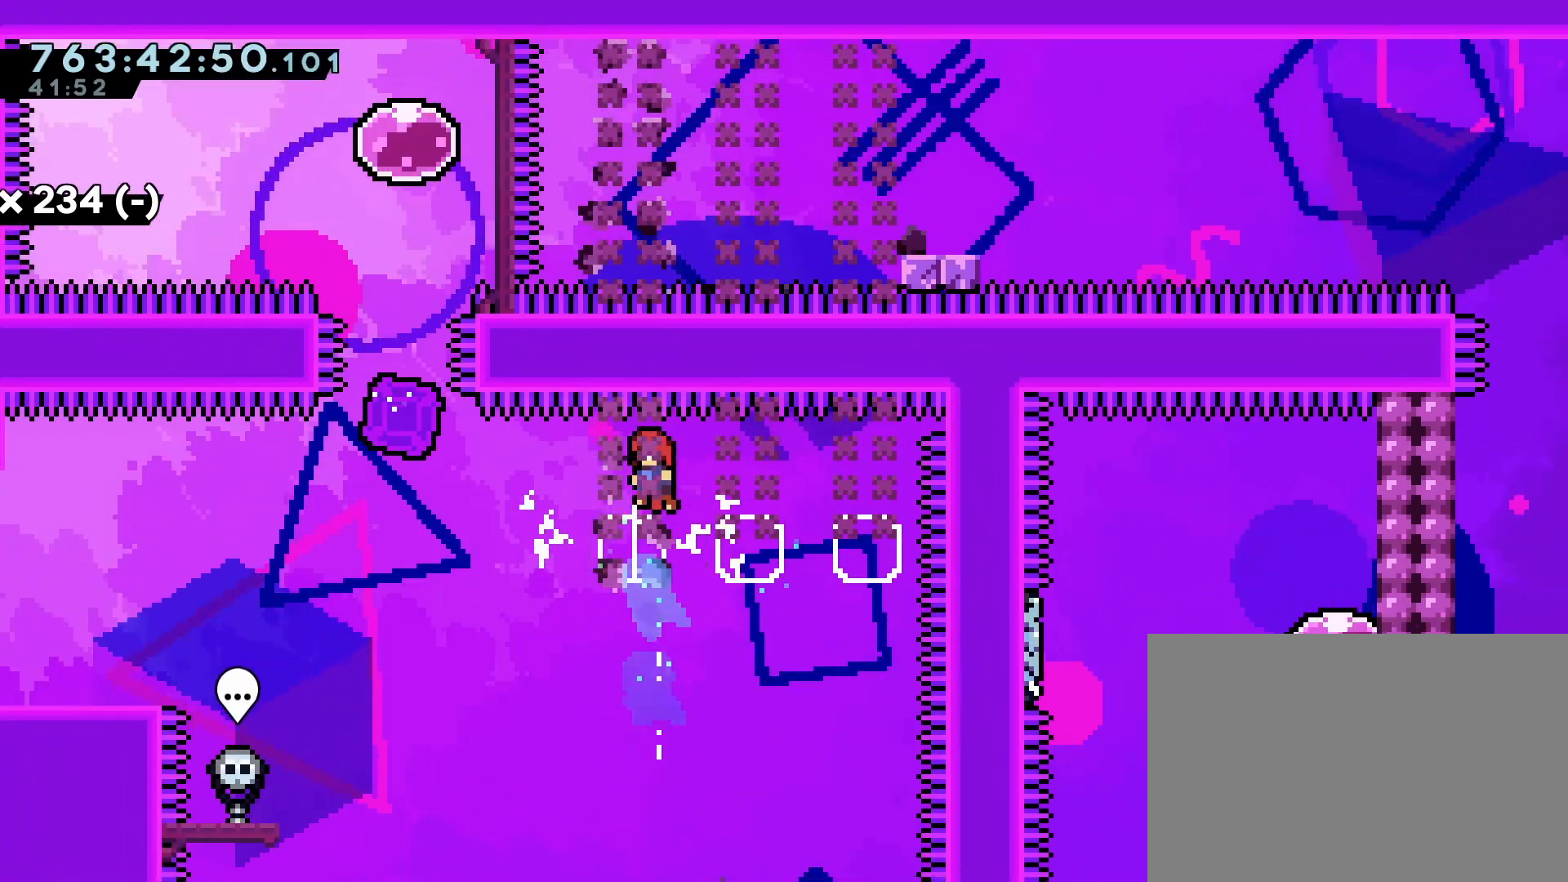
{"buttons": ["SQUARE", "DPAD_UP", "DPAD_LEFT"], "left_stick": "center"}
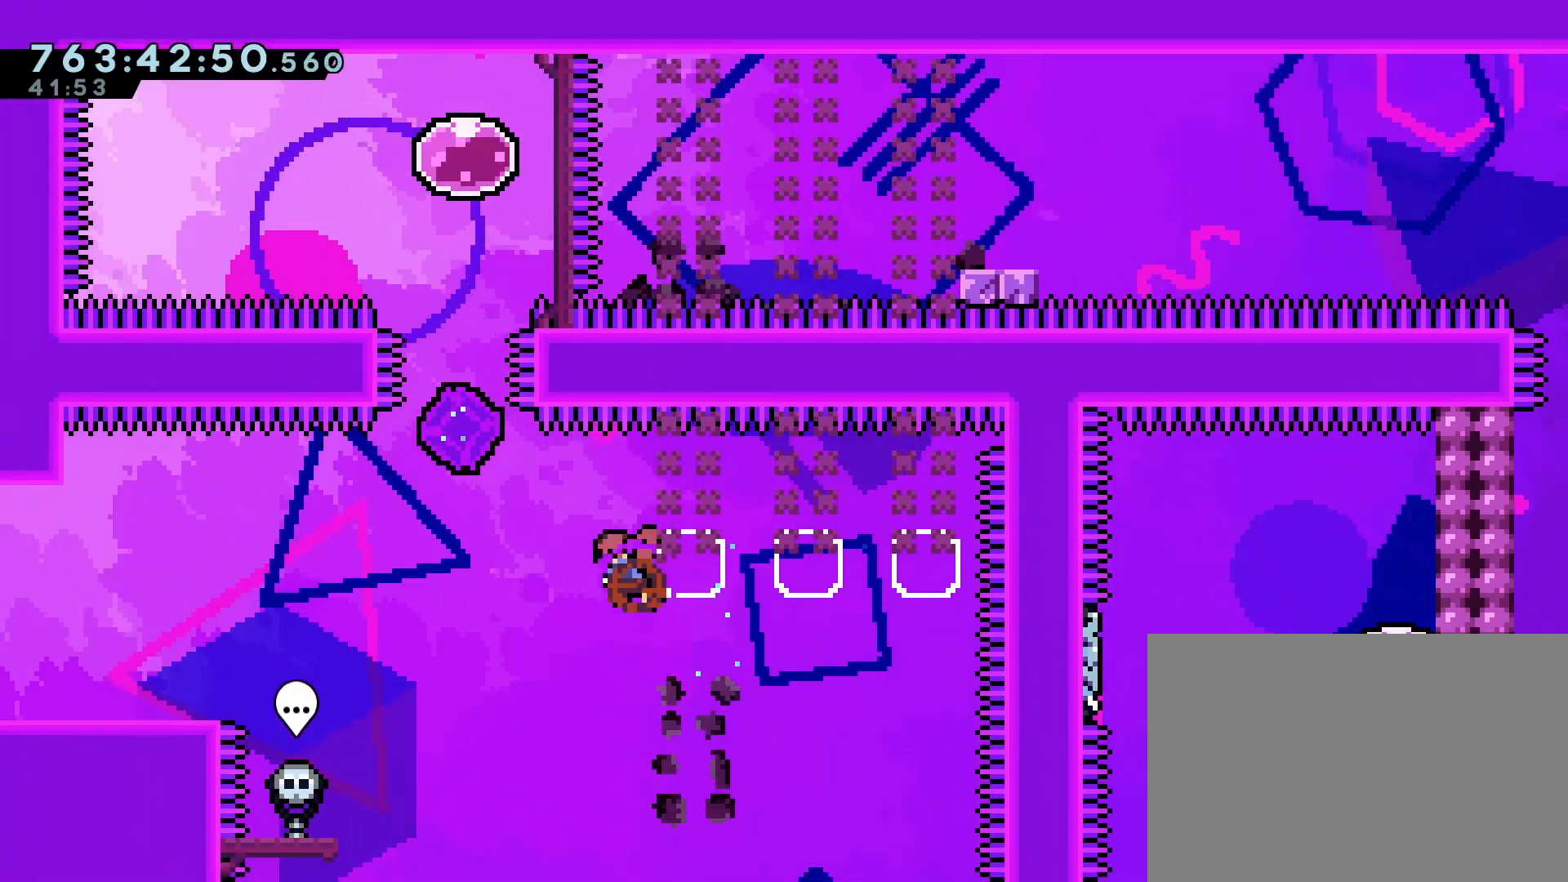
{"buttons": [], "left_stick": "center", "events": [[50, "SQUARE", "up"], [100, "DPAD_UP", "up"], [117, "DPAD_LEFT", "up"], [200, "L2", "down"], [217, "DPAD_UP", "down"], [267, "SQUARE", "down"], [400, "L2", "up"], [400, "SQUARE", "up"], [467, "DPAD_UP", "up"]]}
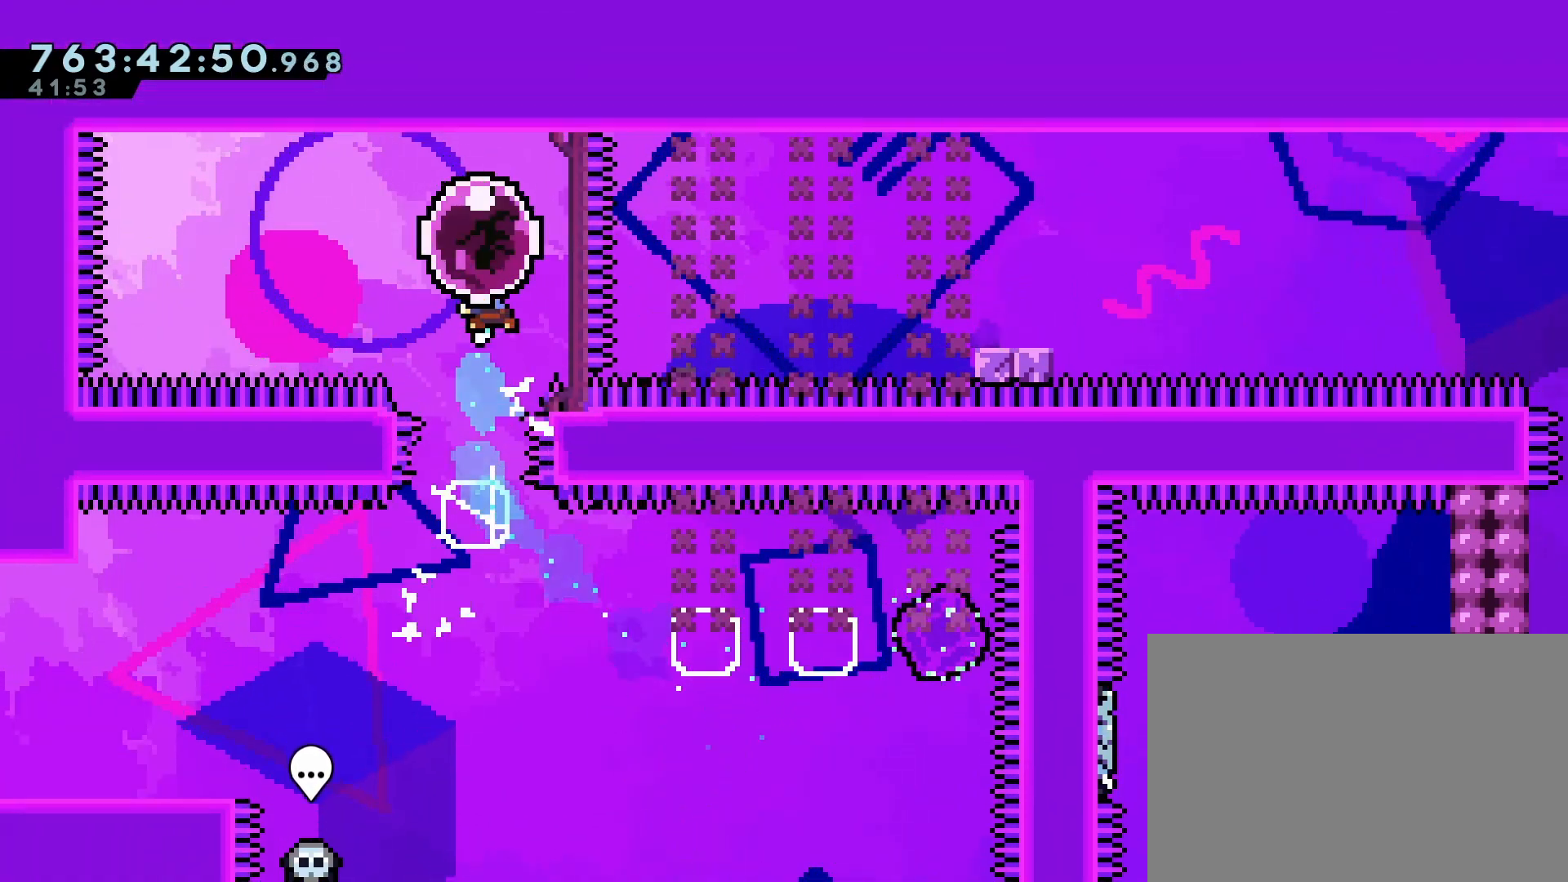
{"buttons": ["DPAD_RIGHT"], "left_stick": "center", "events": [[33, "DPAD_LEFT", "down"], [50, "SQUARE", "down"], [183, "DPAD_LEFT", "up"], [183, "SQUARE", "up"], [300, "DPAD_RIGHT", "down"]]}
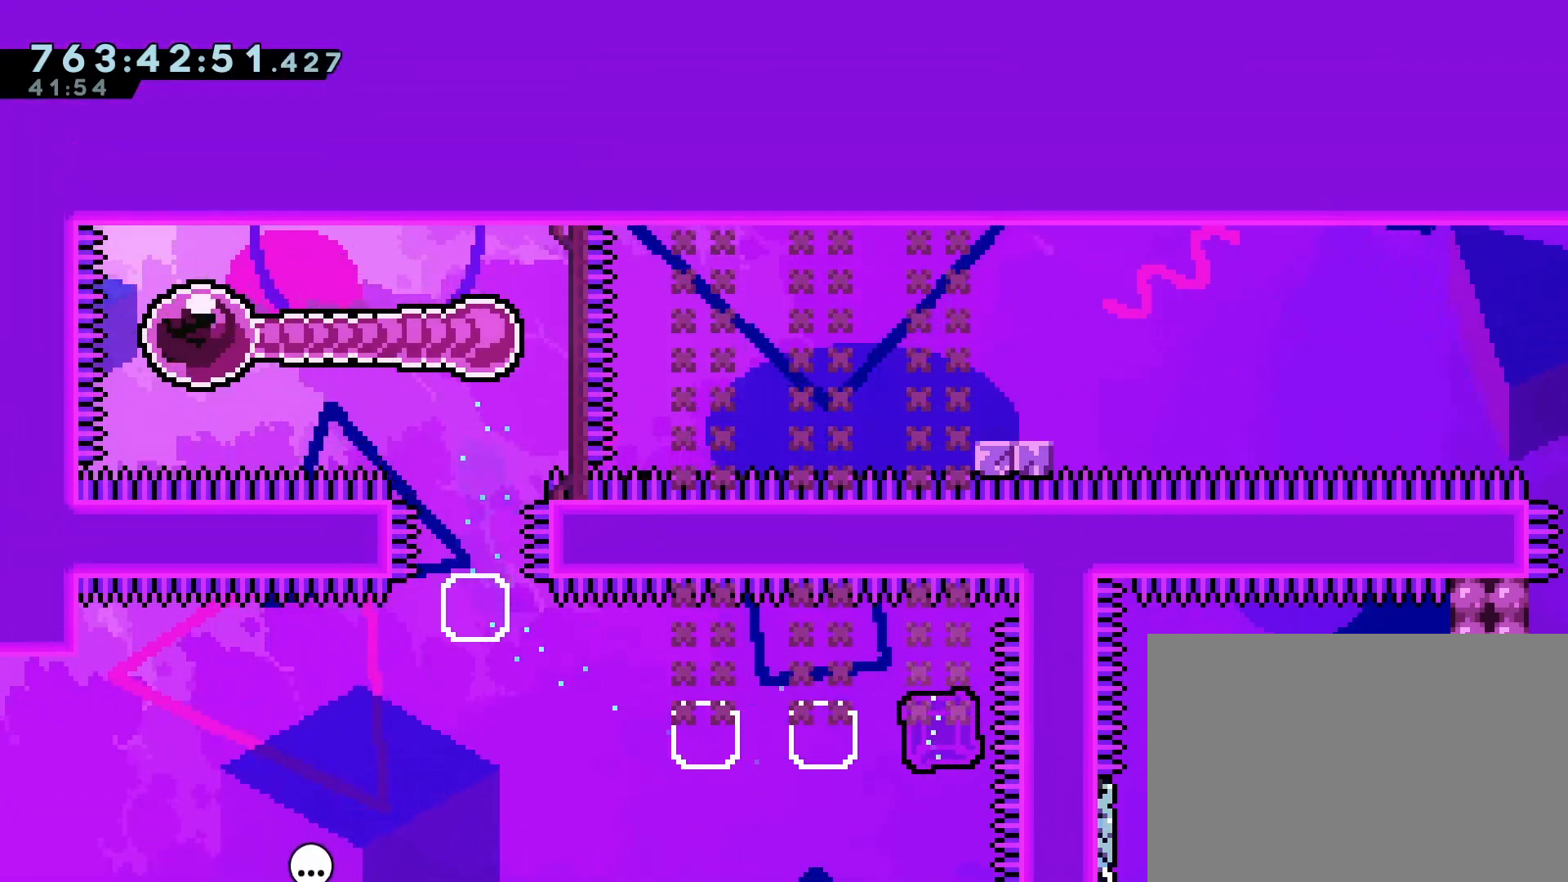
{"buttons": ["DPAD_RIGHT"], "left_stick": "center", "events": []}
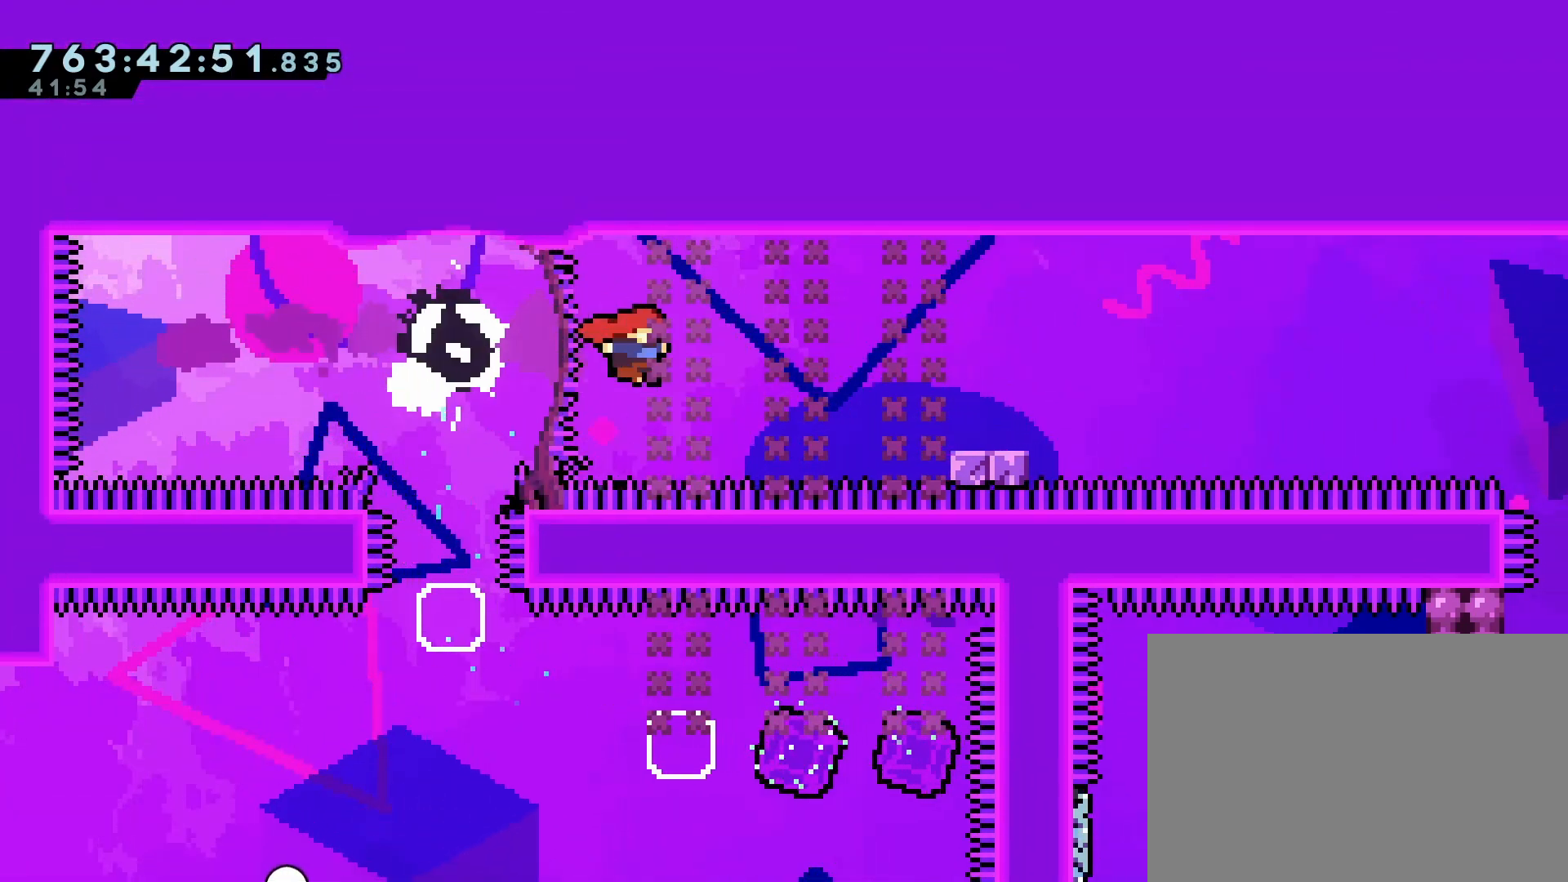
{"buttons": ["CROSS", "DPAD_RIGHT"], "left_stick": "center", "events": [[283, "CROSS", "down"]]}
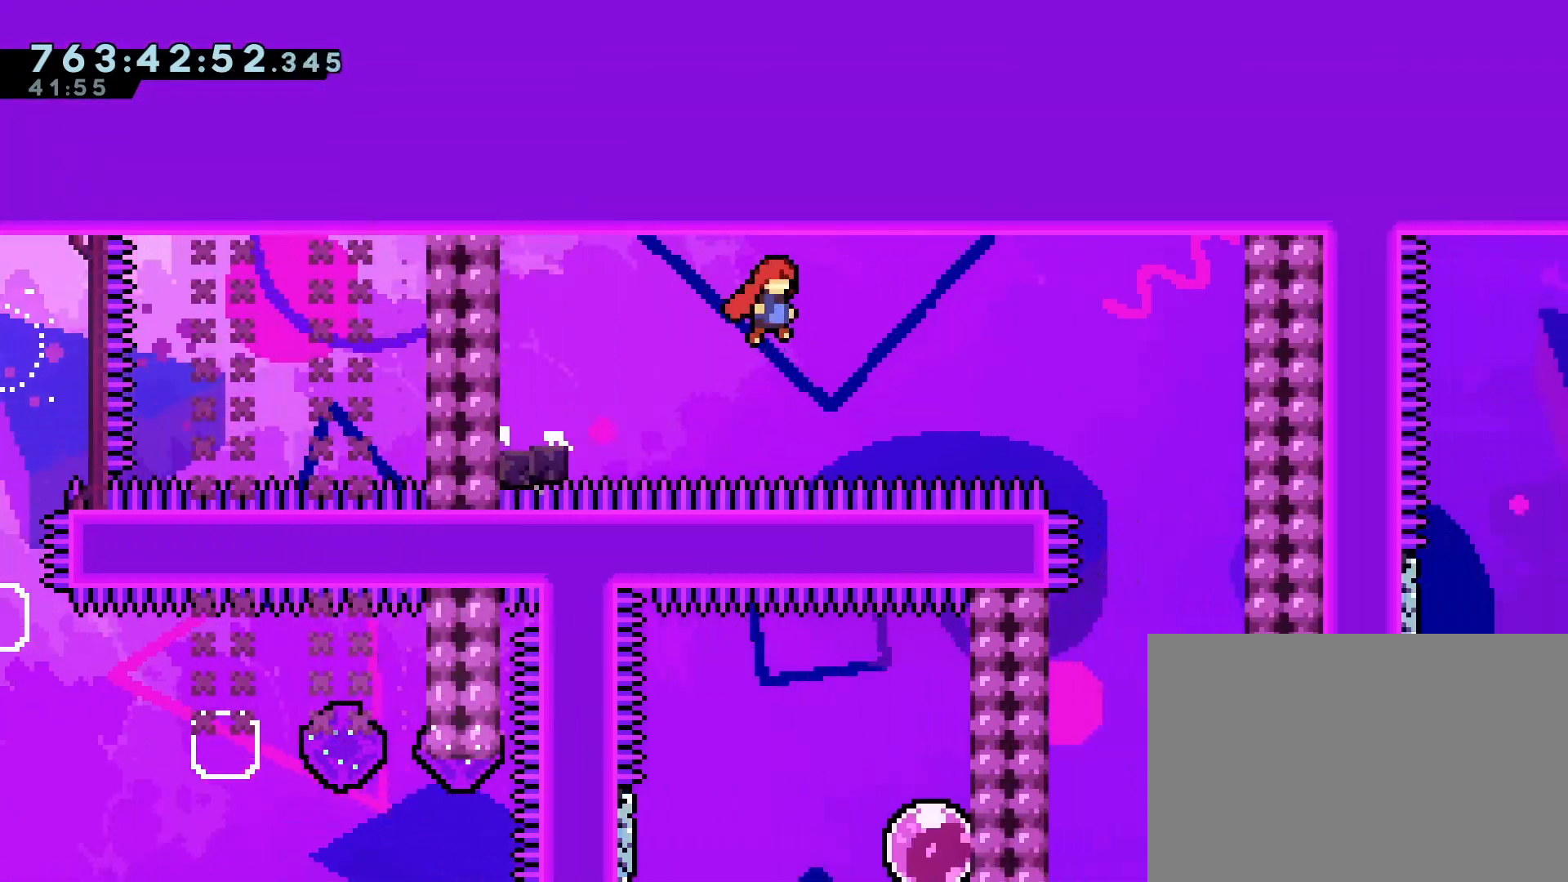
{"buttons": ["DPAD_RIGHT"], "left_stick": "center", "events": [[500, "CROSS", "up"]]}
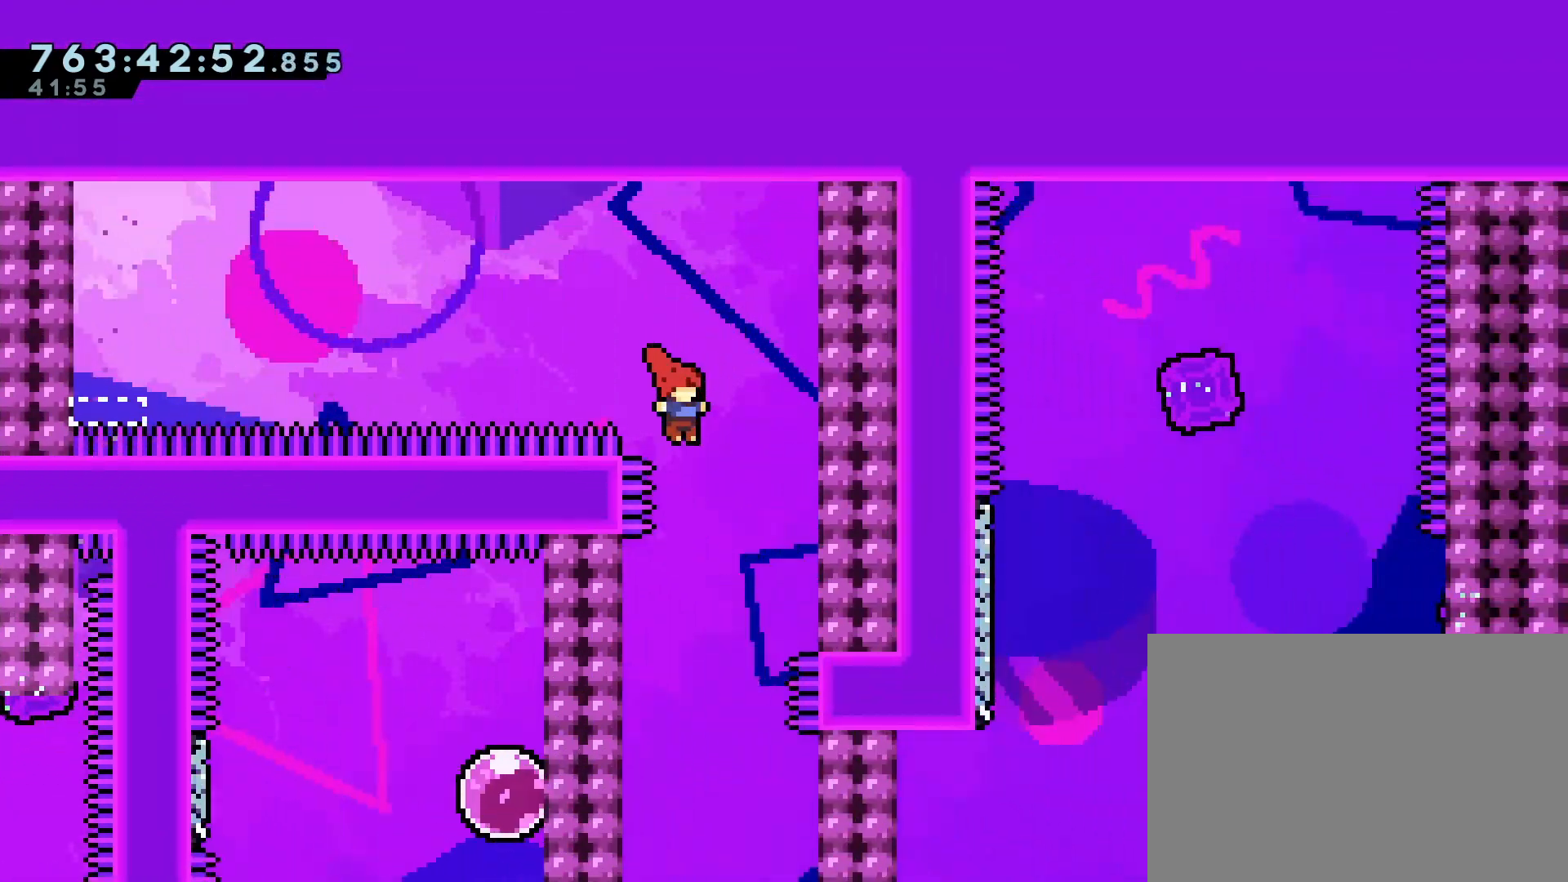
{"buttons": [], "left_stick": "center", "events": [[50, "DPAD_RIGHT", "up"], [167, "L2", "down"], [217, "L2", "up"], [267, "DPAD_LEFT", "down"], [350, "SQUARE", "down"], [500, "DPAD_LEFT", "up"], [500, "SQUARE", "up"]]}
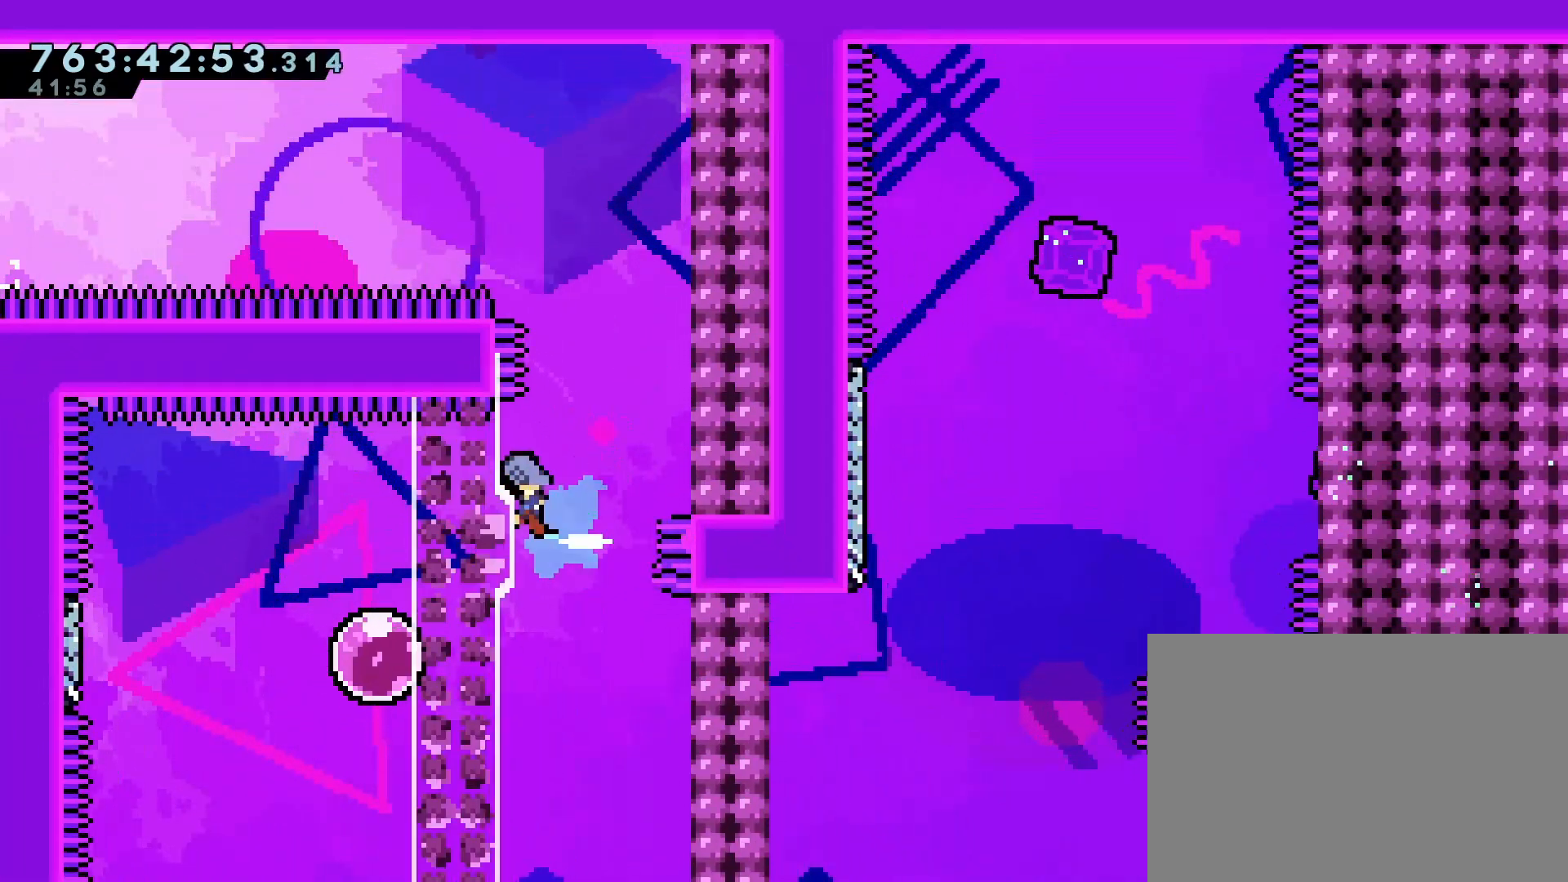
{"buttons": ["DPAD_LEFT"], "left_stick": "center", "events": [[283, "DPAD_LEFT", "down"]]}